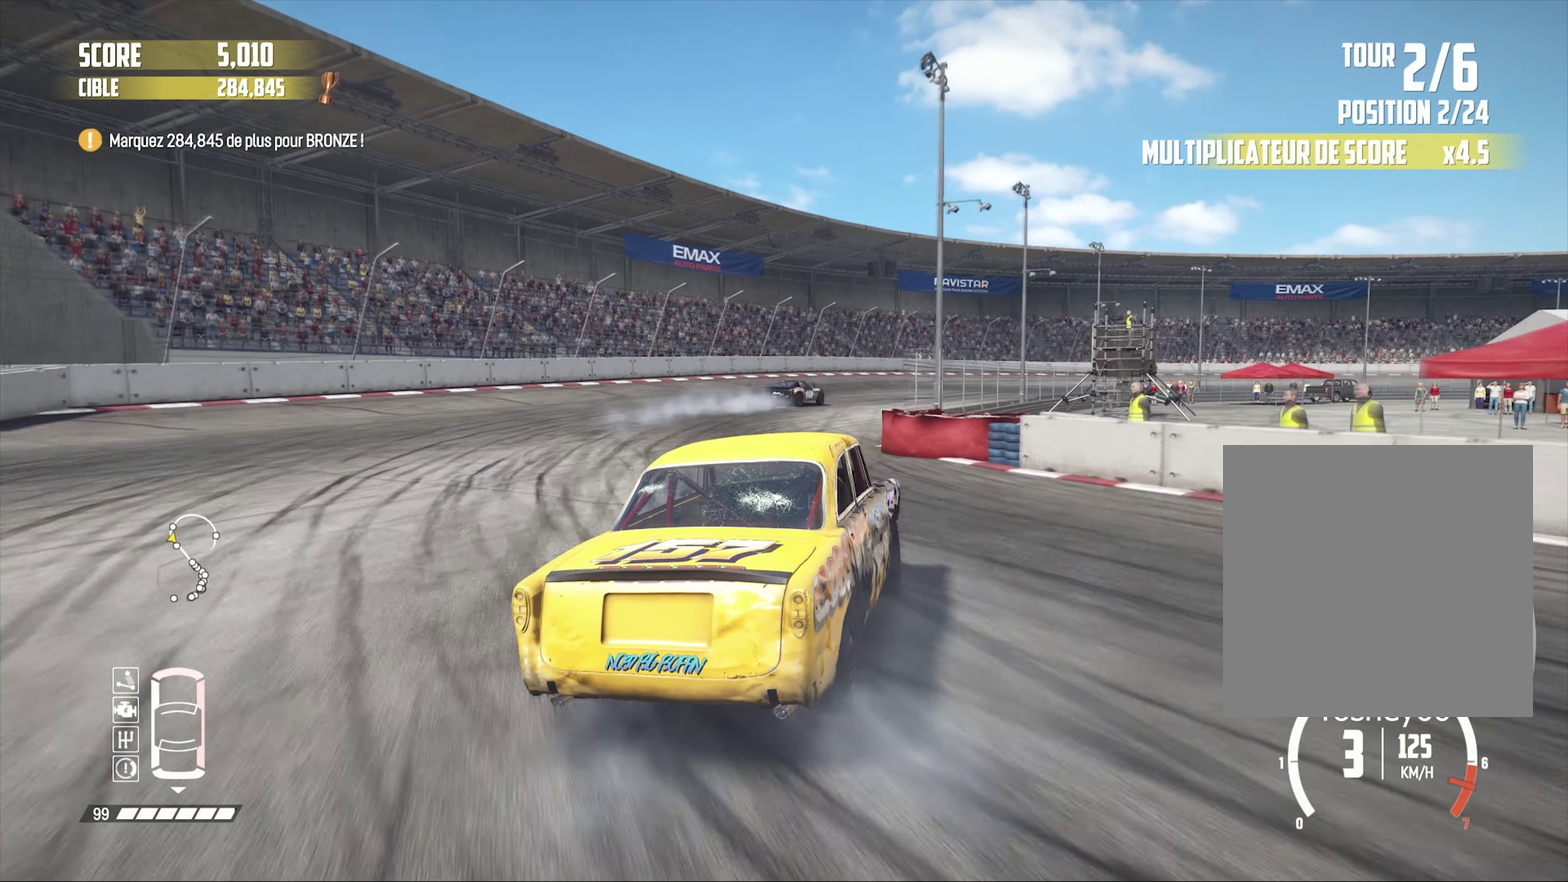
Gameplay with a controller (PlayStation layout); each line is a JSON object with the inputs held at the frame after it. "events" lists button and stick changes between this image and that frame as [ms after this image, input, new state], when the widget could be followed in between.
{"buttons": ["R2"], "left_stick": "center", "right_stick": "center", "events": [[50, "left_stick", "center"], [284, "left_stick", "right"], [417, "left_stick", "center"]]}
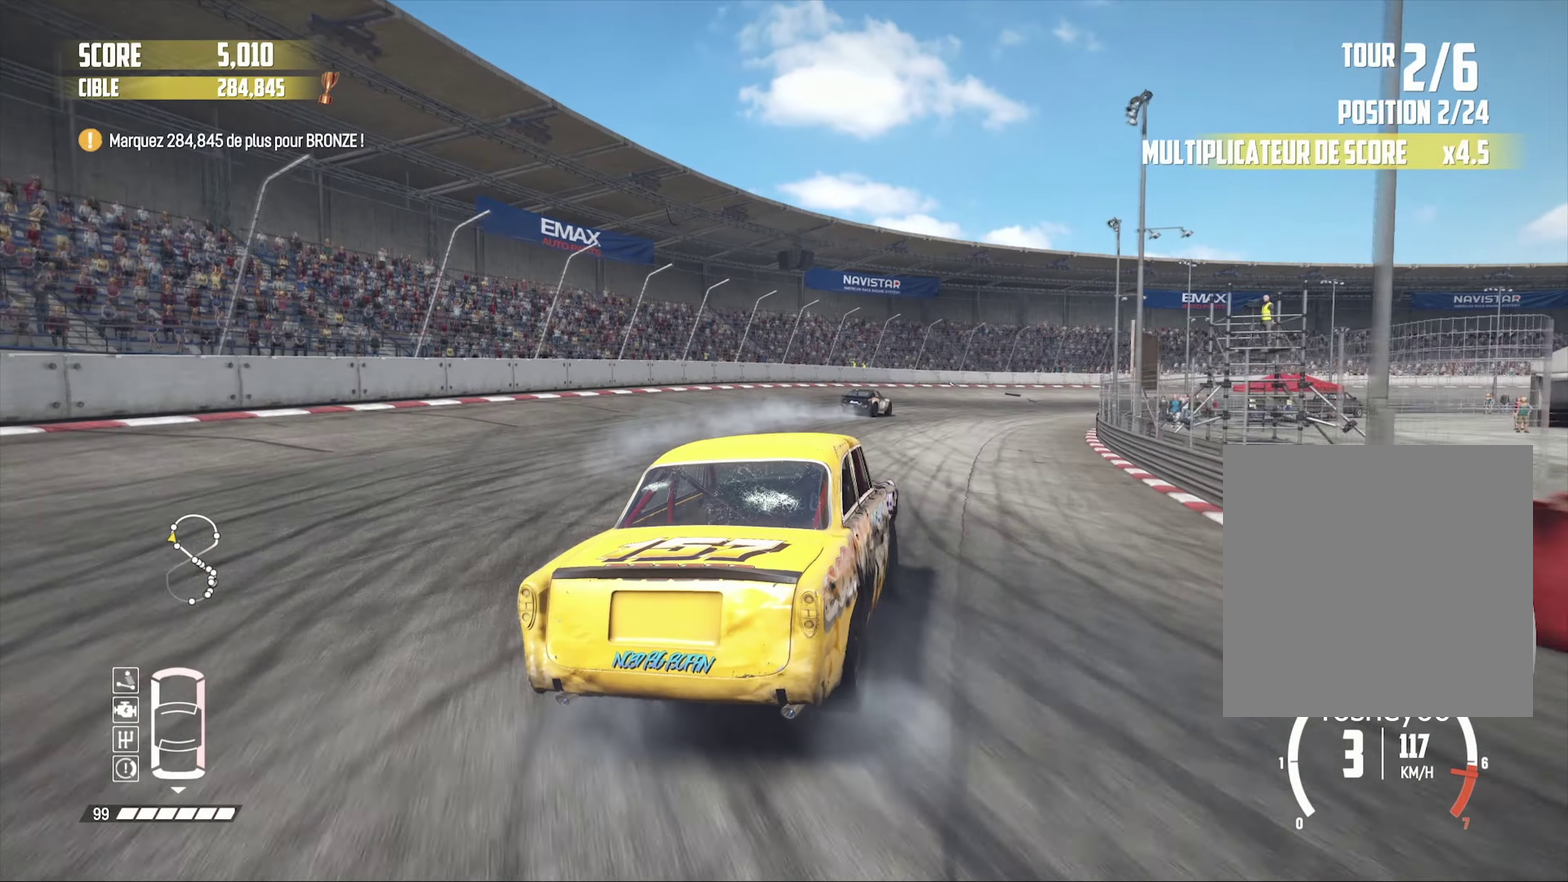
{"buttons": ["R2"], "left_stick": "center", "right_stick": "center", "events": [[250, "left_stick", "right"], [383, "left_stick", "center"]]}
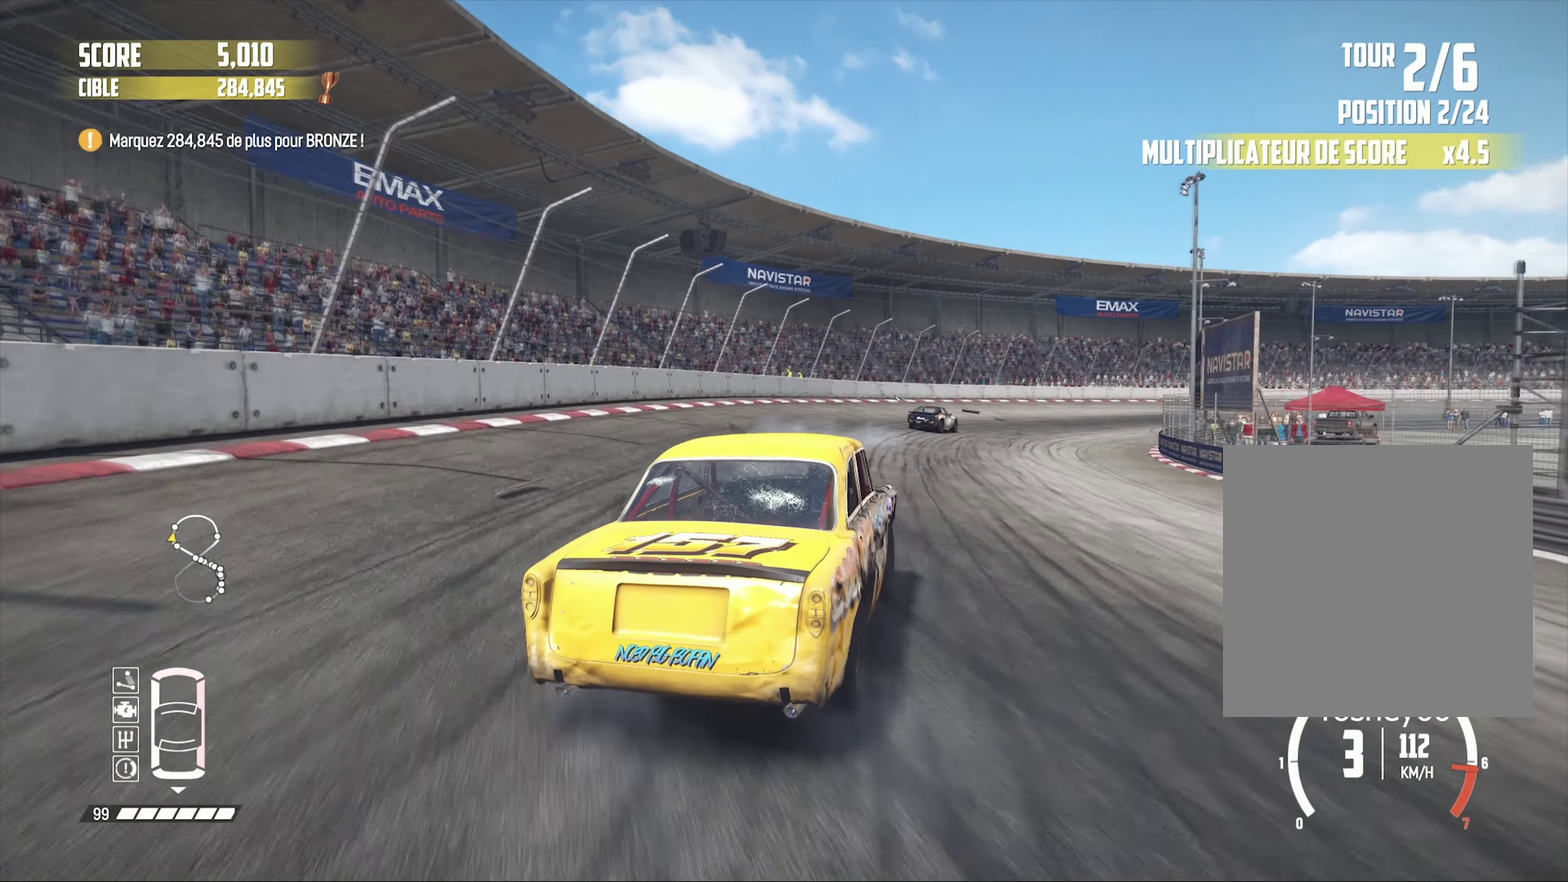
{"buttons": ["R2"], "left_stick": "center", "right_stick": "center", "events": []}
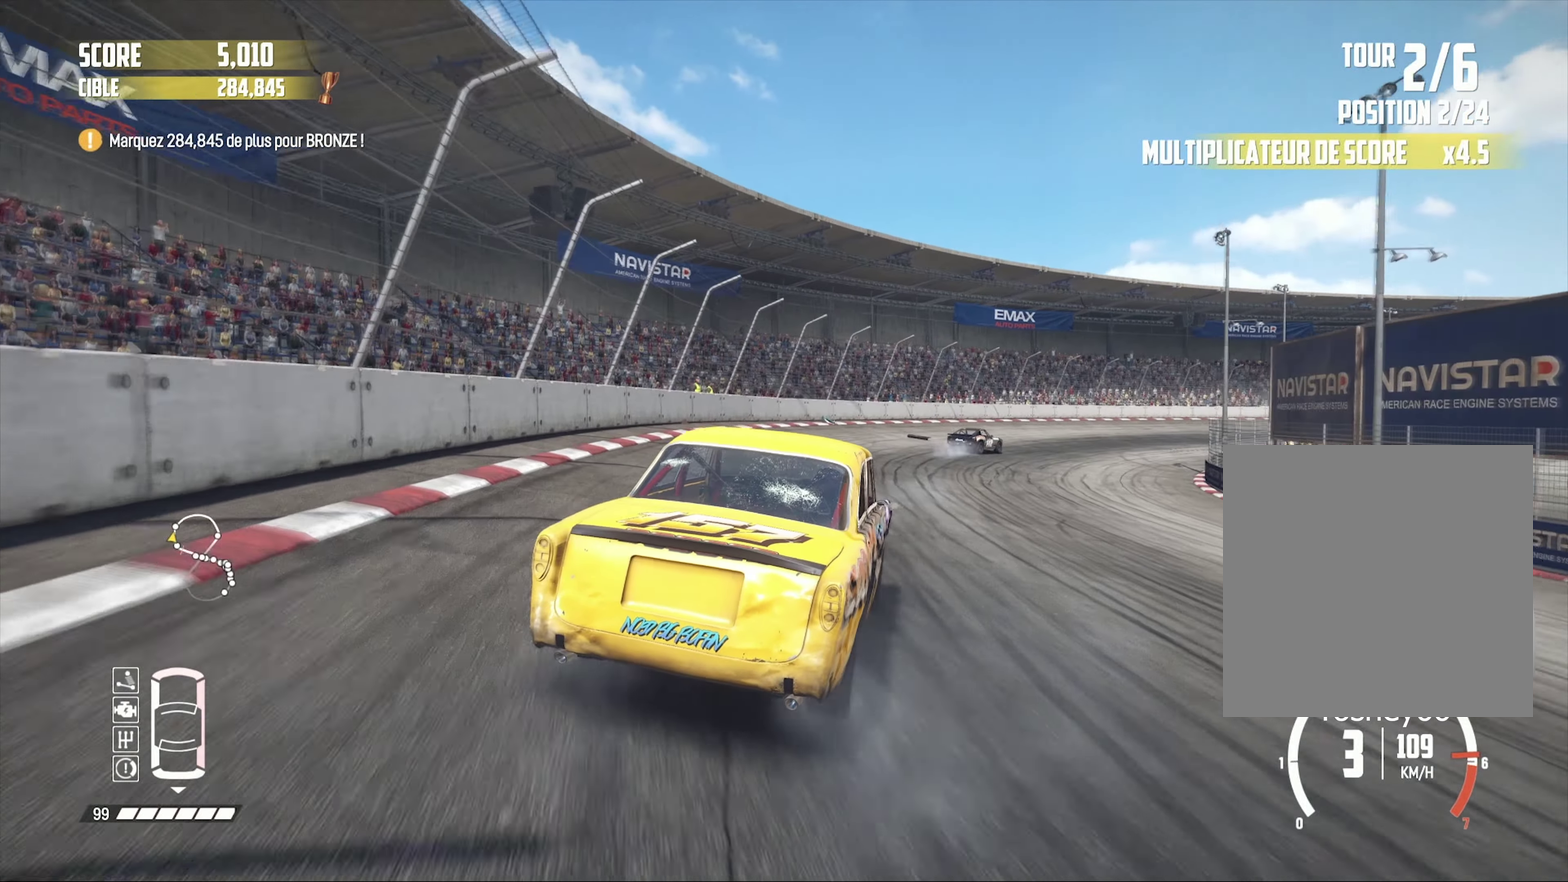
{"buttons": ["R2"], "left_stick": "center", "right_stick": "center", "events": []}
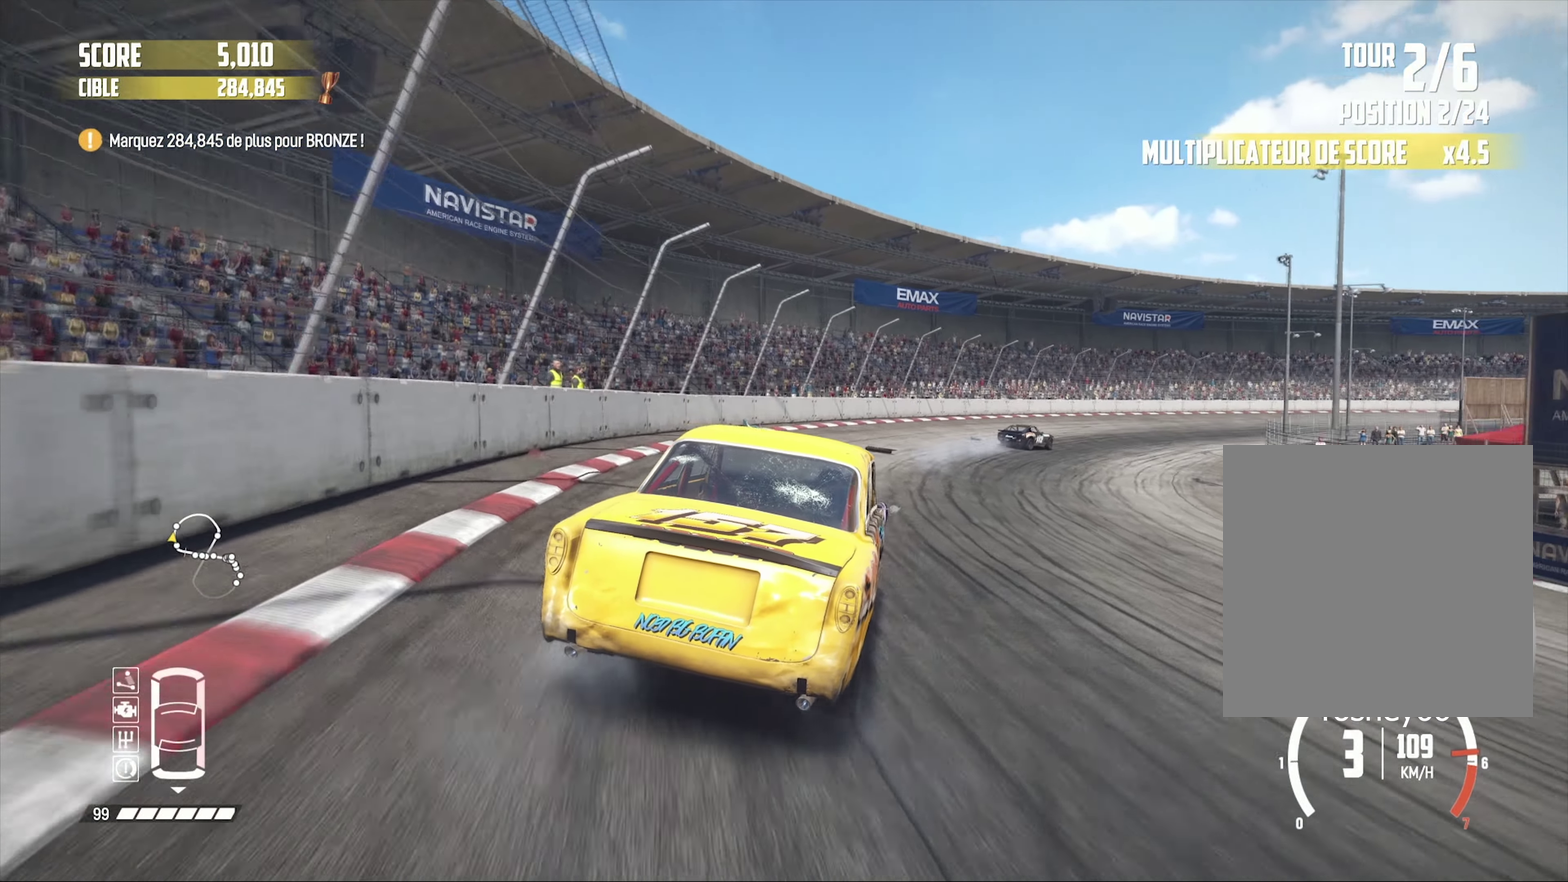
{"buttons": ["R2"], "left_stick": "right", "right_stick": "center", "events": [[33, "left_stick", "right"], [383, "left_stick", "center"], [433, "left_stick", "right"]]}
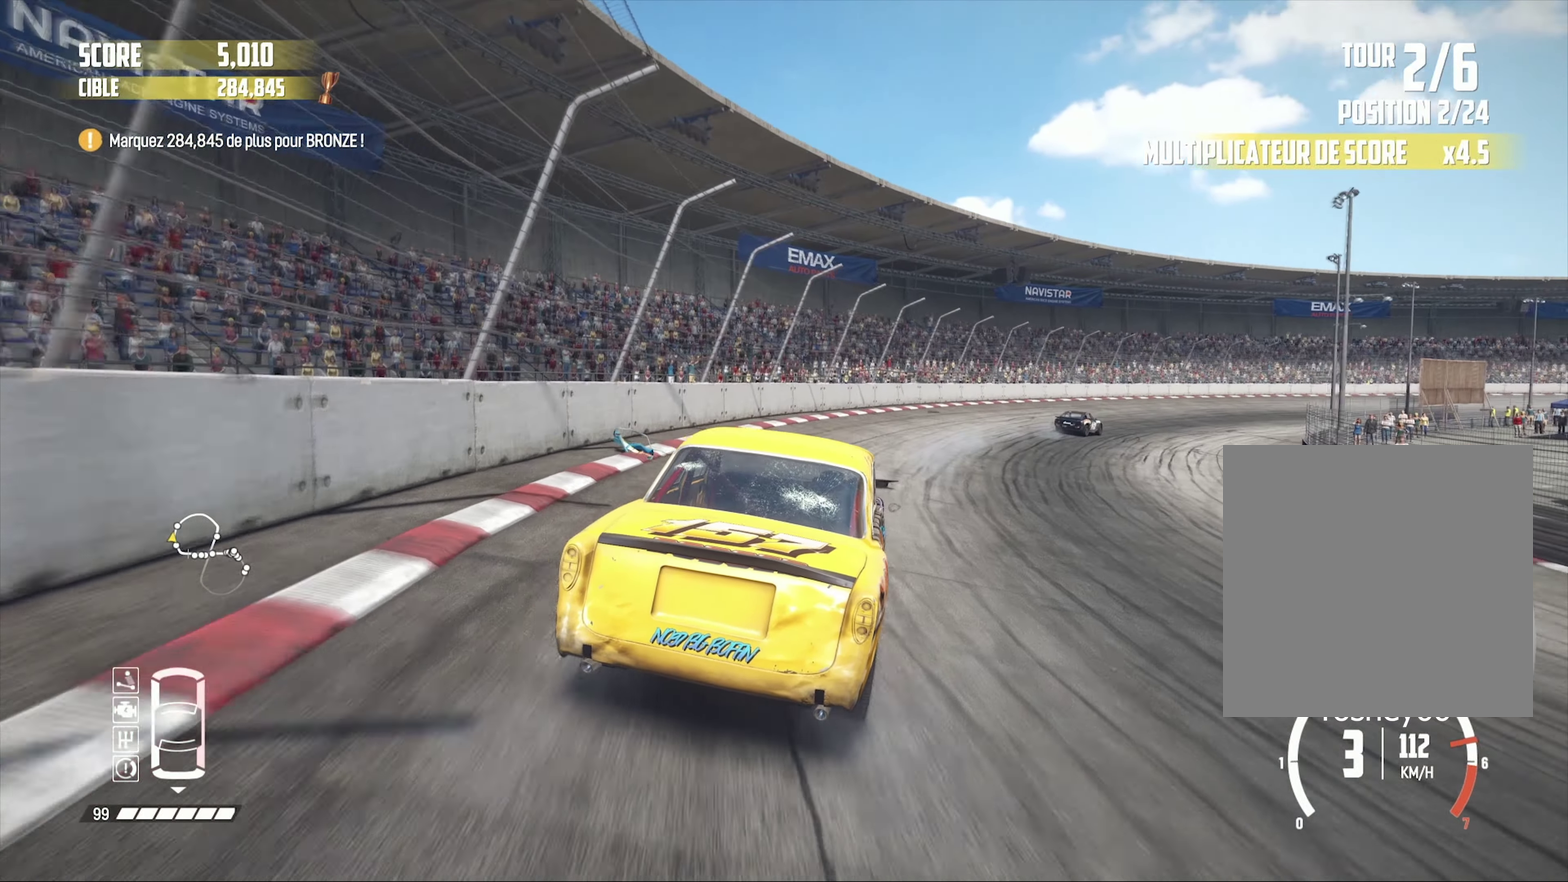
{"buttons": ["R2"], "left_stick": "center", "right_stick": "center", "events": [[166, "left_stick", "center"], [250, "left_stick", "right"], [466, "left_stick", "center"]]}
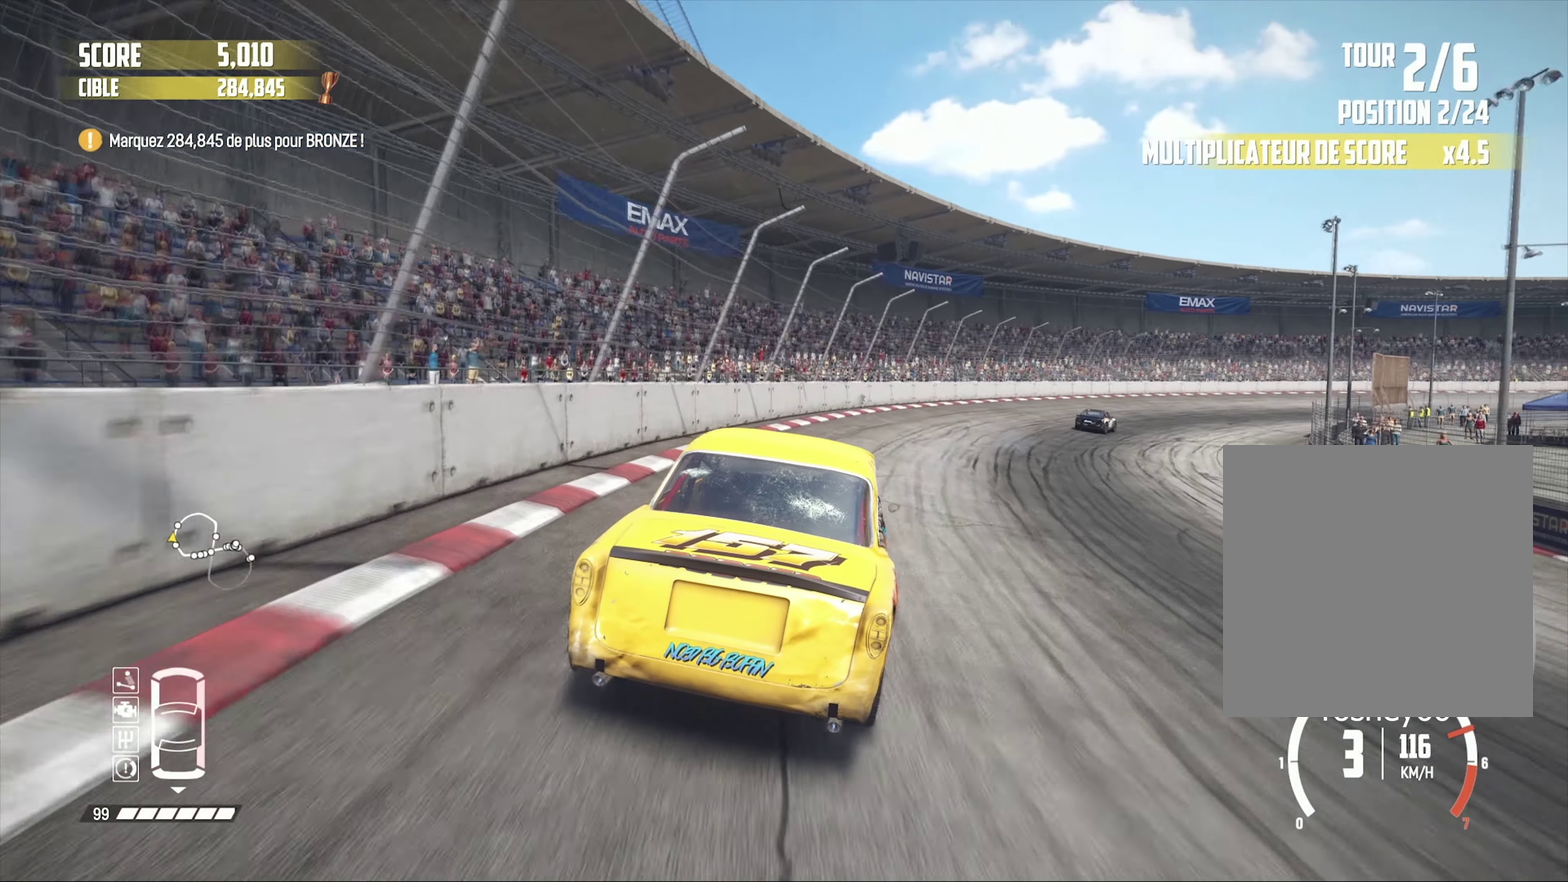
{"buttons": ["R2"], "left_stick": "right", "right_stick": "center", "events": [[83, "left_stick", "right"], [283, "left_stick", "center"], [416, "left_stick", "right"]]}
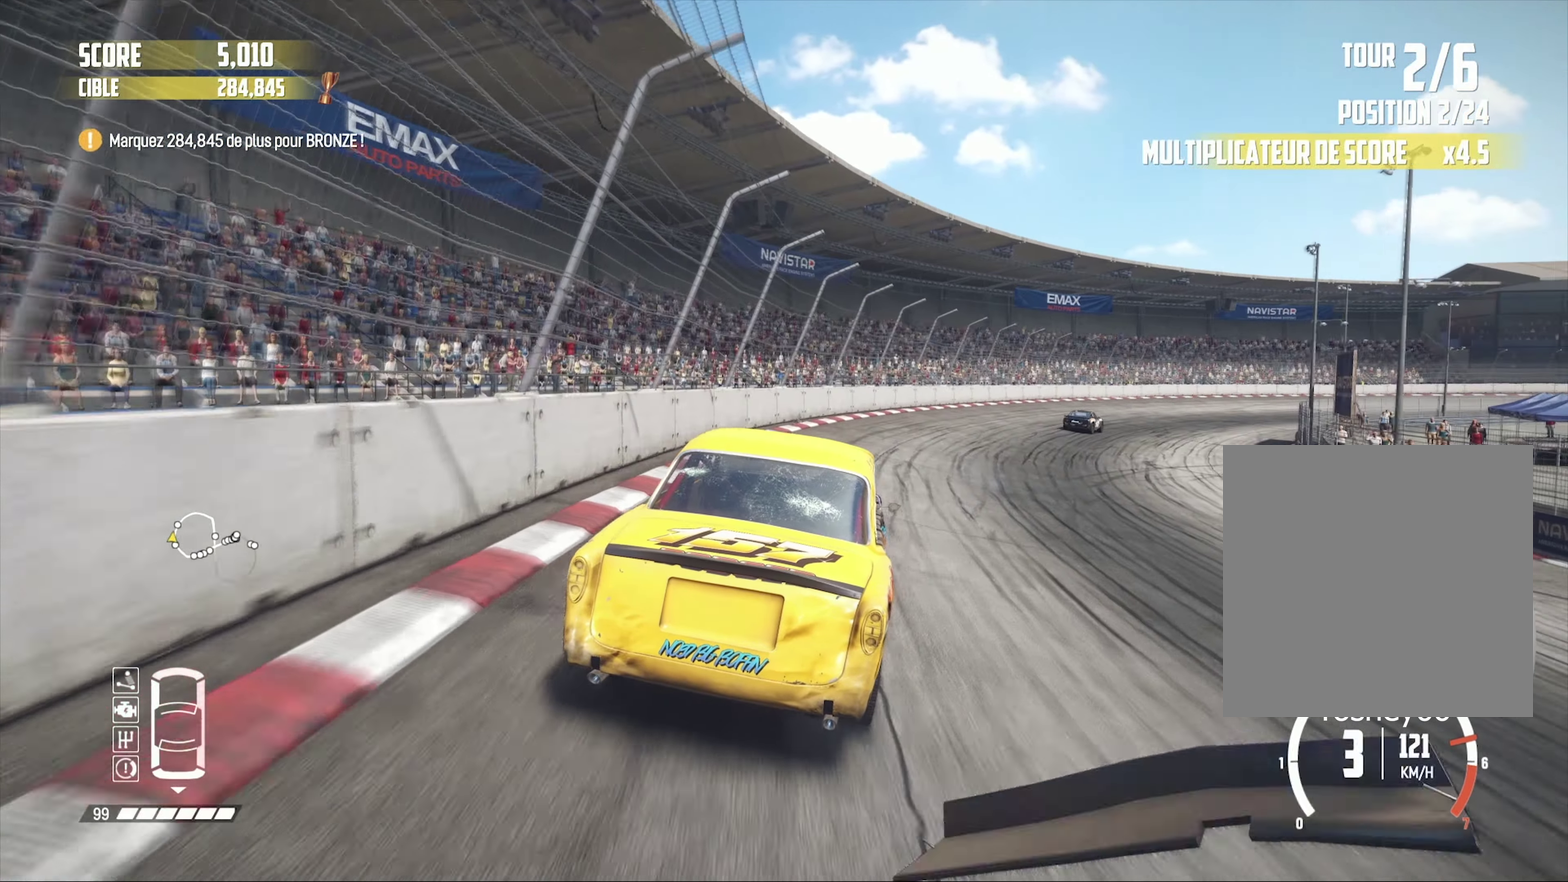
{"buttons": ["R2"], "left_stick": "center", "right_stick": "center", "events": [[150, "left_stick", "center"], [283, "left_stick", "up"], [433, "left_stick", "center"]]}
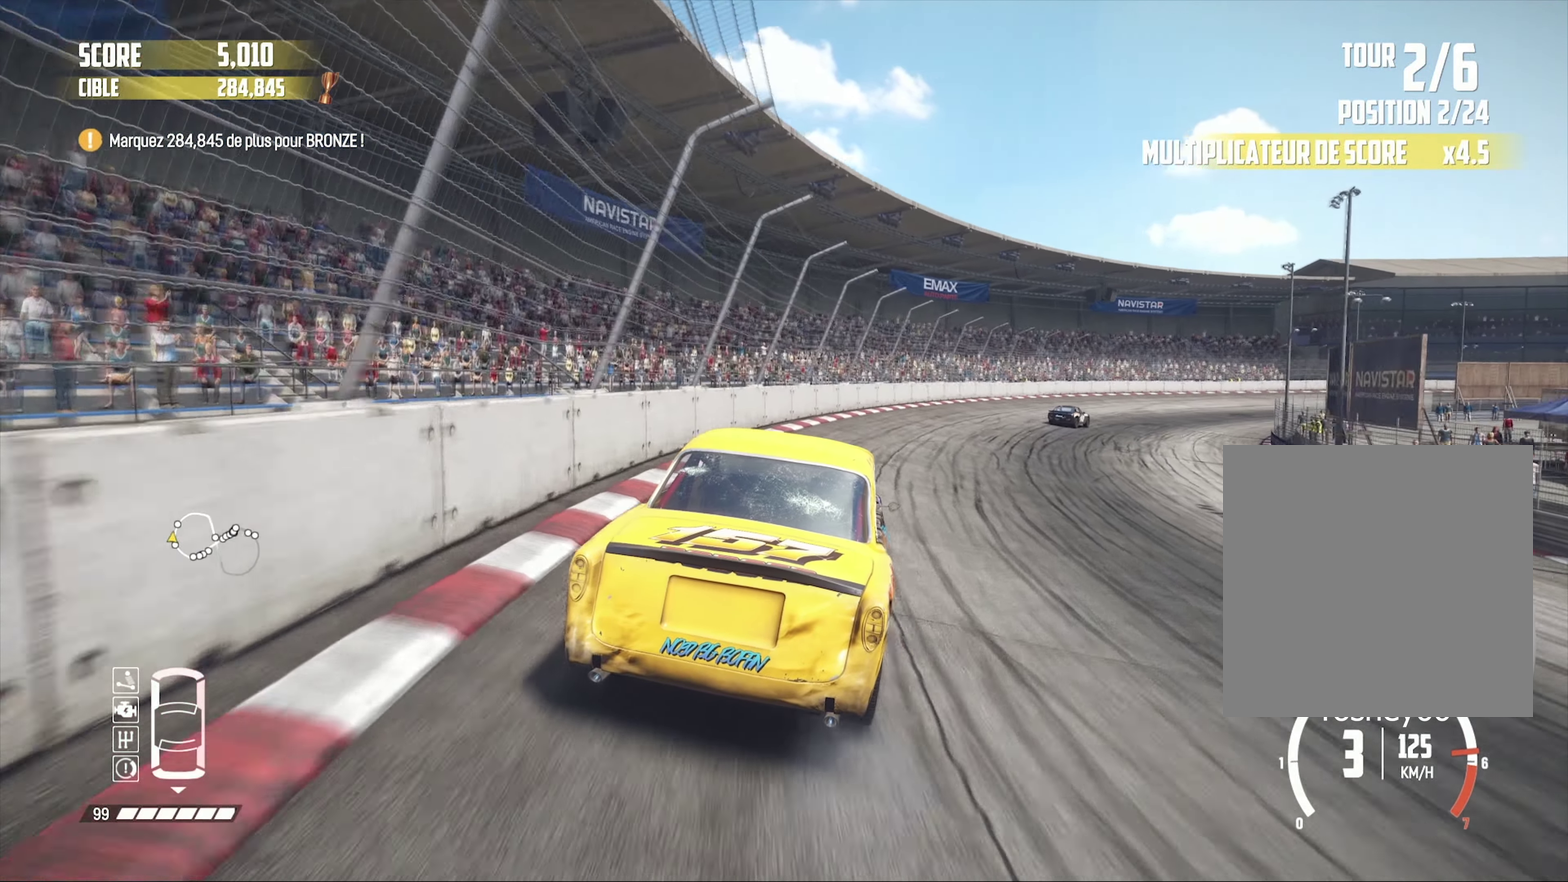
{"buttons": ["R2"], "left_stick": "right", "right_stick": "center", "events": [[50, "left_stick", "right"], [383, "left_stick", "center"], [466, "left_stick", "right"]]}
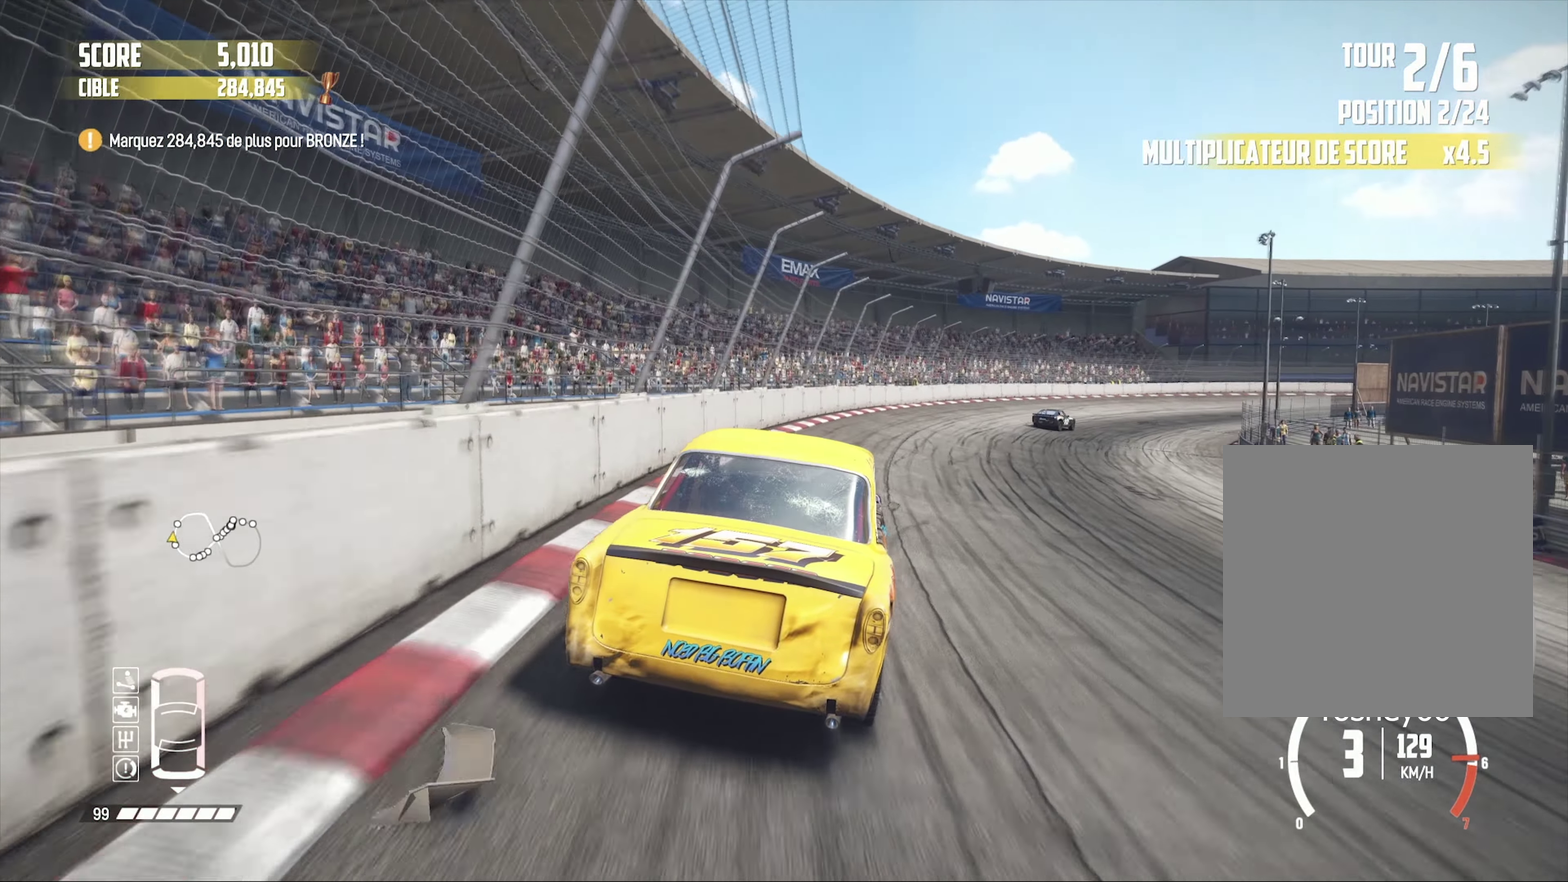
{"buttons": ["R2"], "left_stick": "right", "right_stick": "center", "events": [[183, "left_stick", "center"], [250, "left_stick", "right"]]}
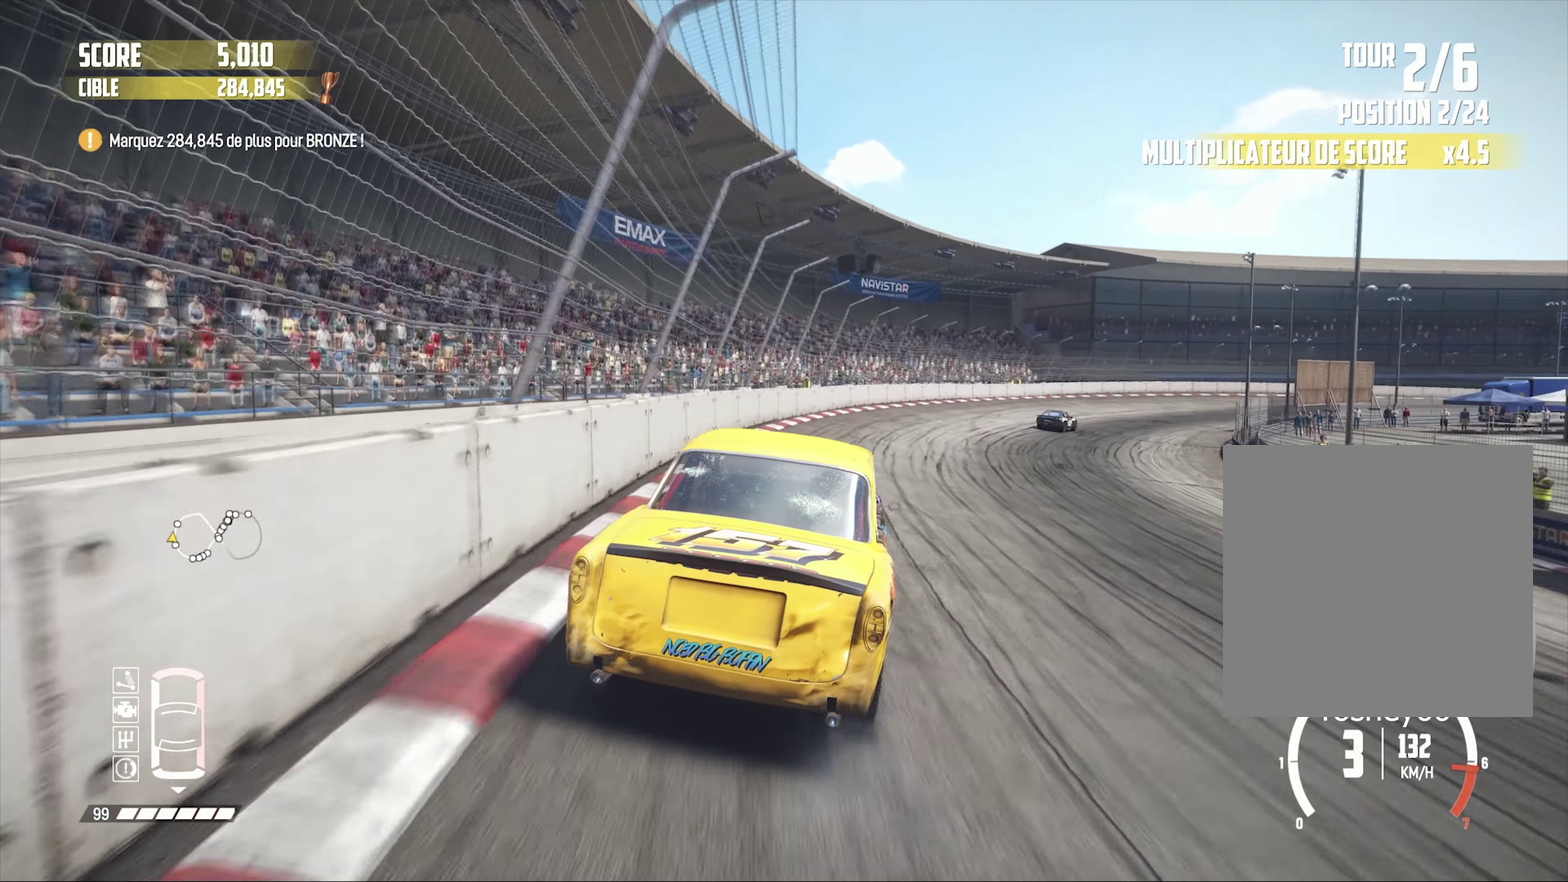
{"buttons": ["R2"], "left_stick": "right", "right_stick": "center", "events": [[50, "left_stick", "center"], [100, "left_stick", "right"]]}
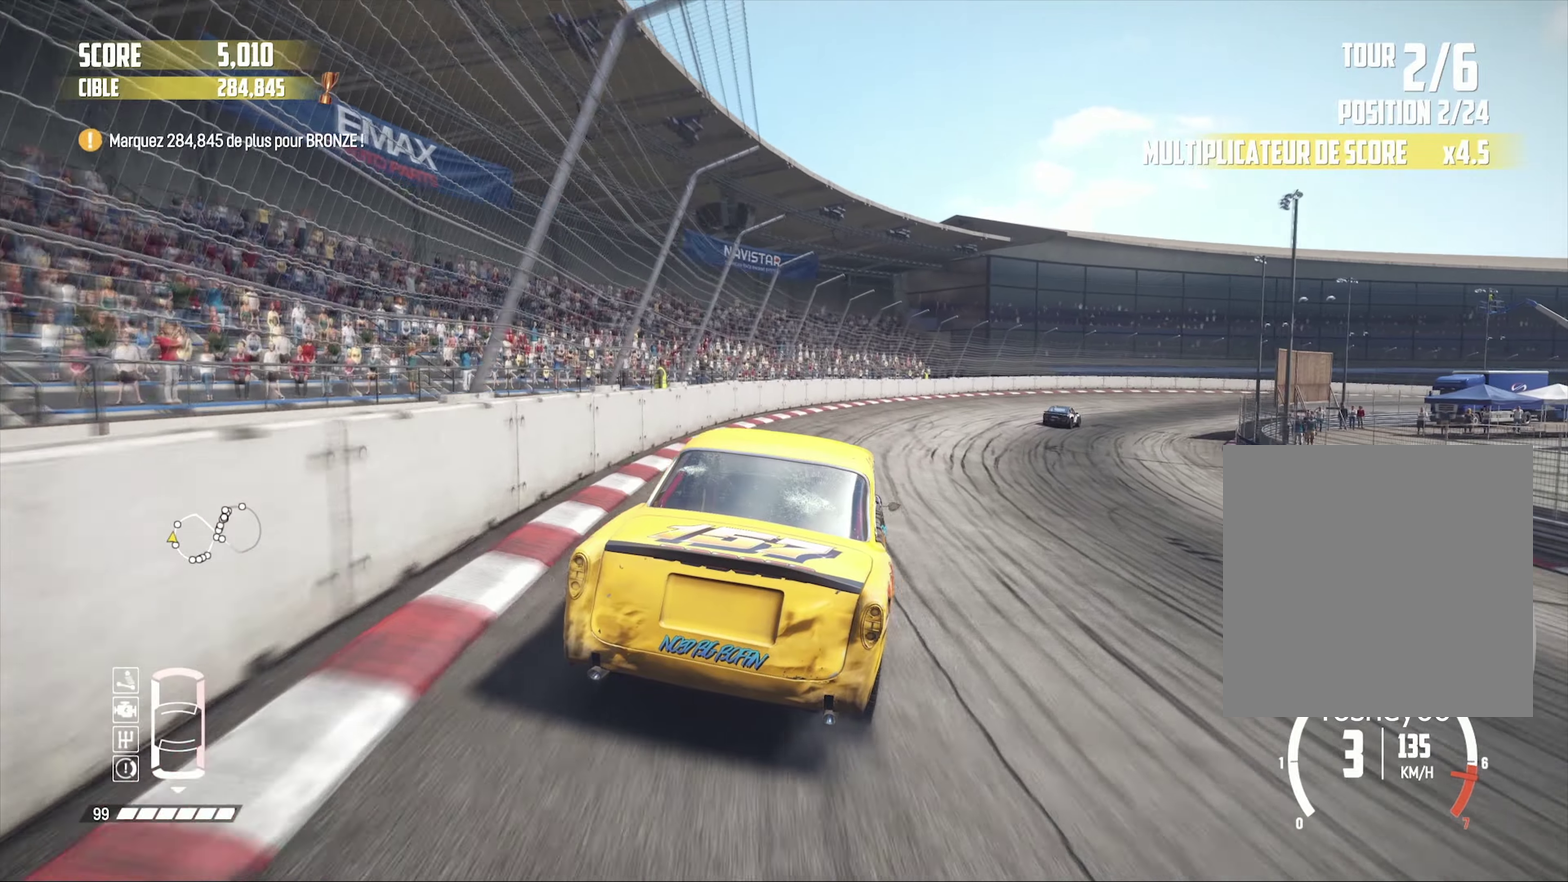
{"buttons": ["R2"], "left_stick": "right", "right_stick": "center", "events": []}
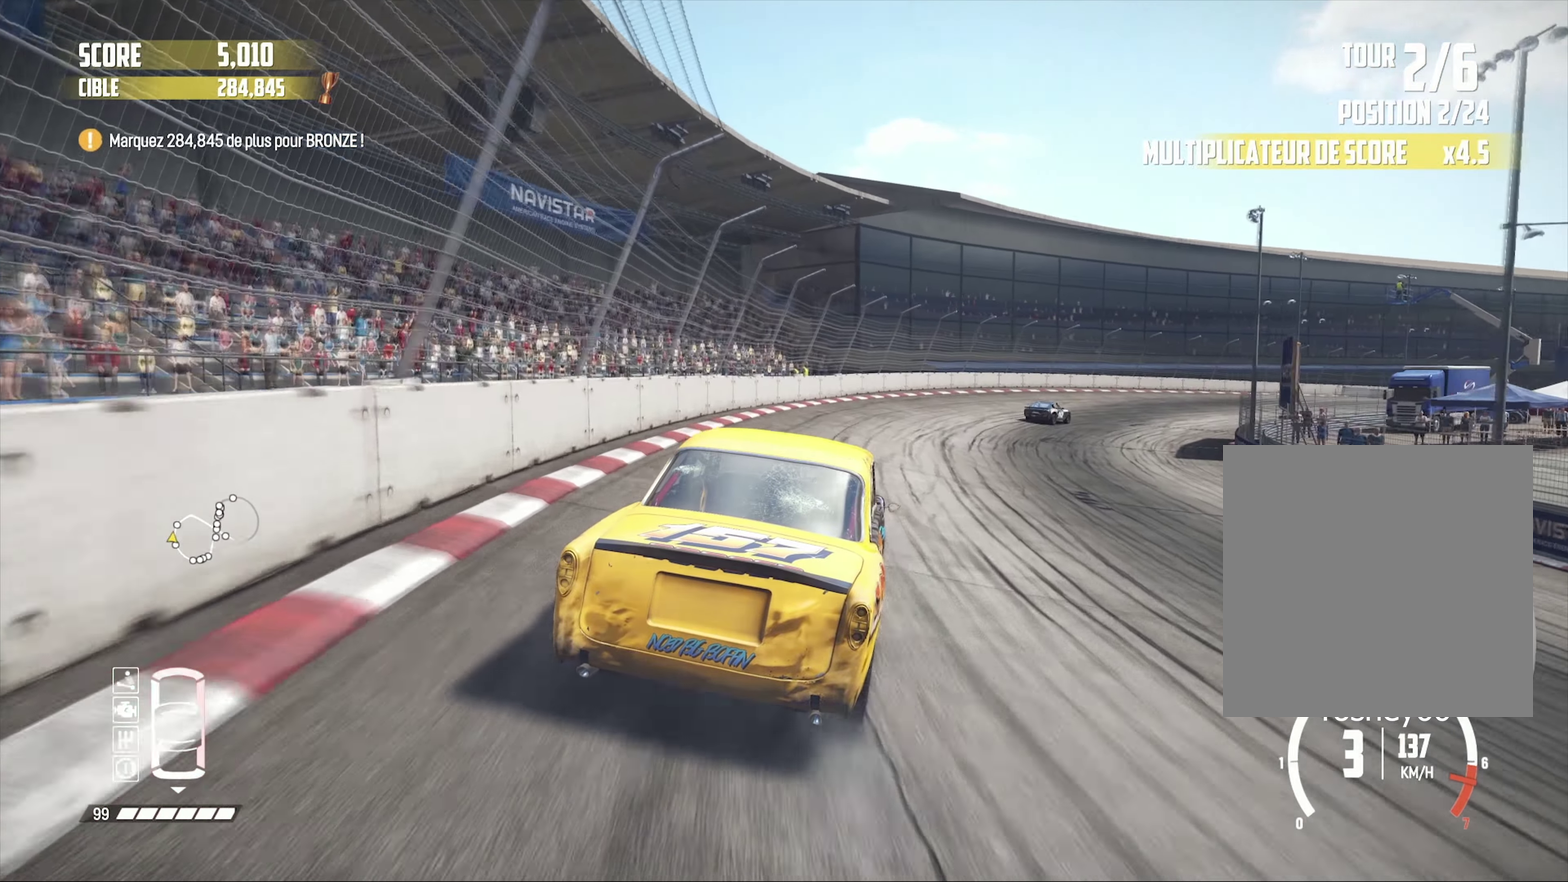
{"buttons": ["R2"], "left_stick": "right", "right_stick": "center", "events": [[167, "R2", "up"], [500, "R2", "down"]]}
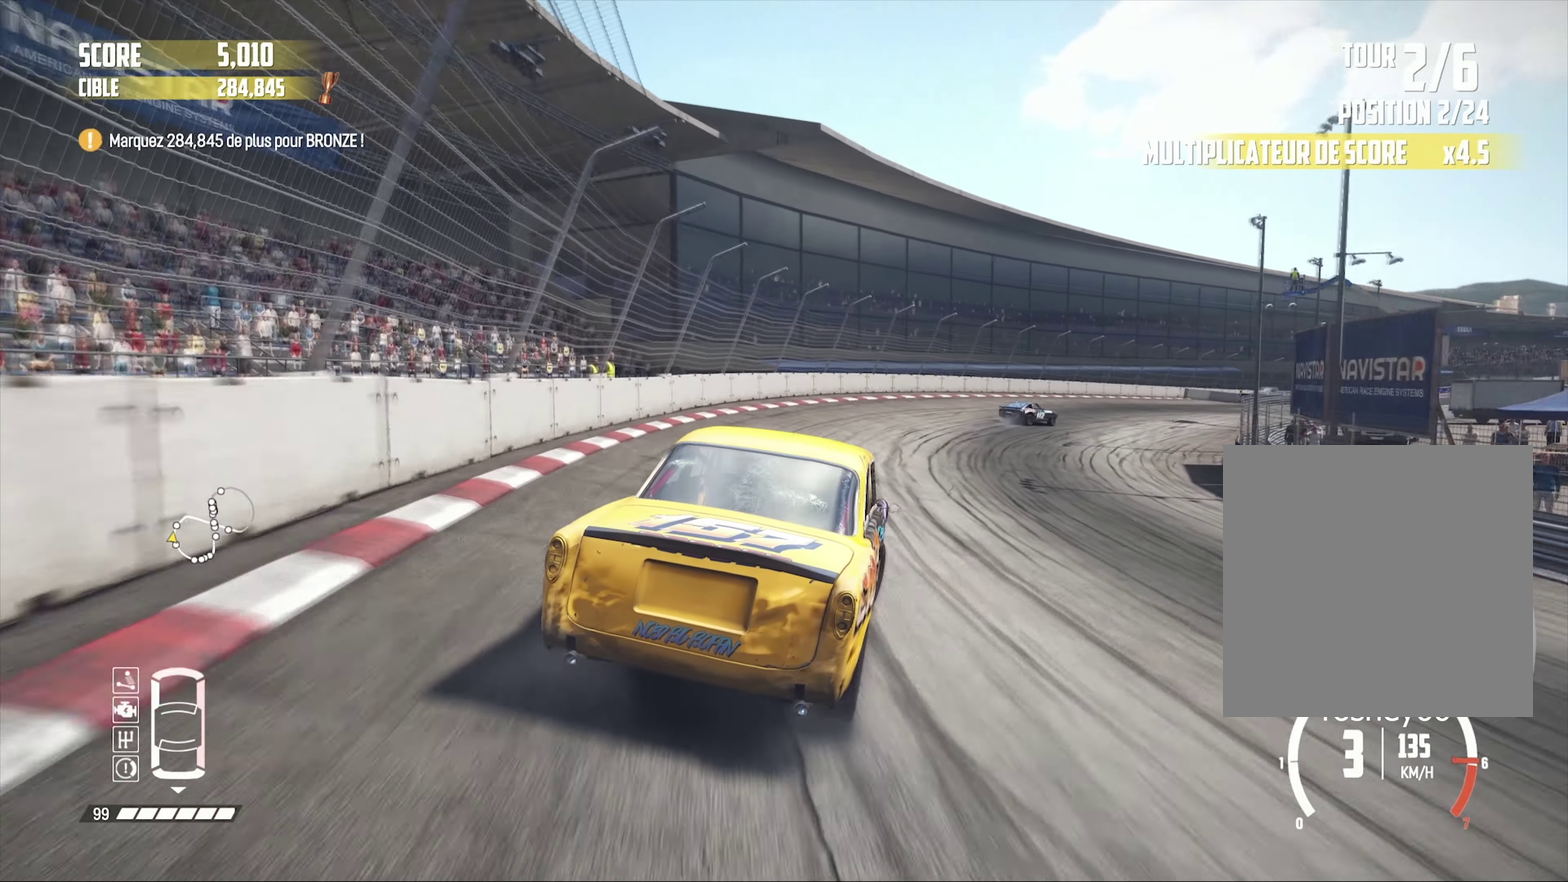
{"buttons": [], "left_stick": "right", "right_stick": "center", "events": [[150, "R2", "up"], [283, "R2", "down"], [400, "R2", "up"]]}
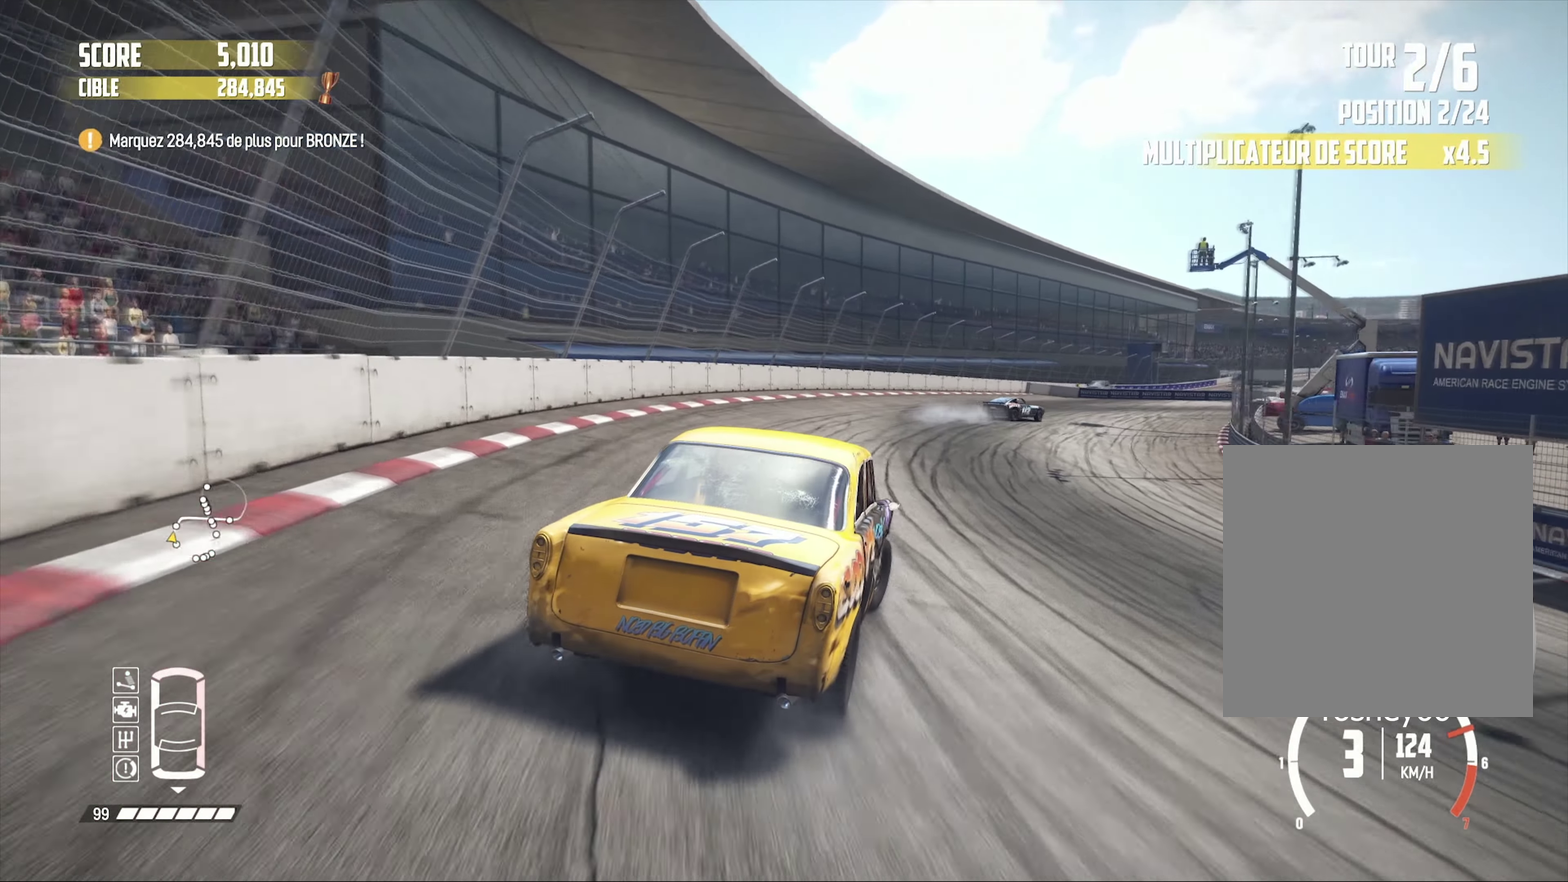
{"buttons": [], "left_stick": "right", "right_stick": "center", "events": [[67, "R2", "down"], [167, "R2", "up"], [250, "R2", "down"], [400, "R2", "up"]]}
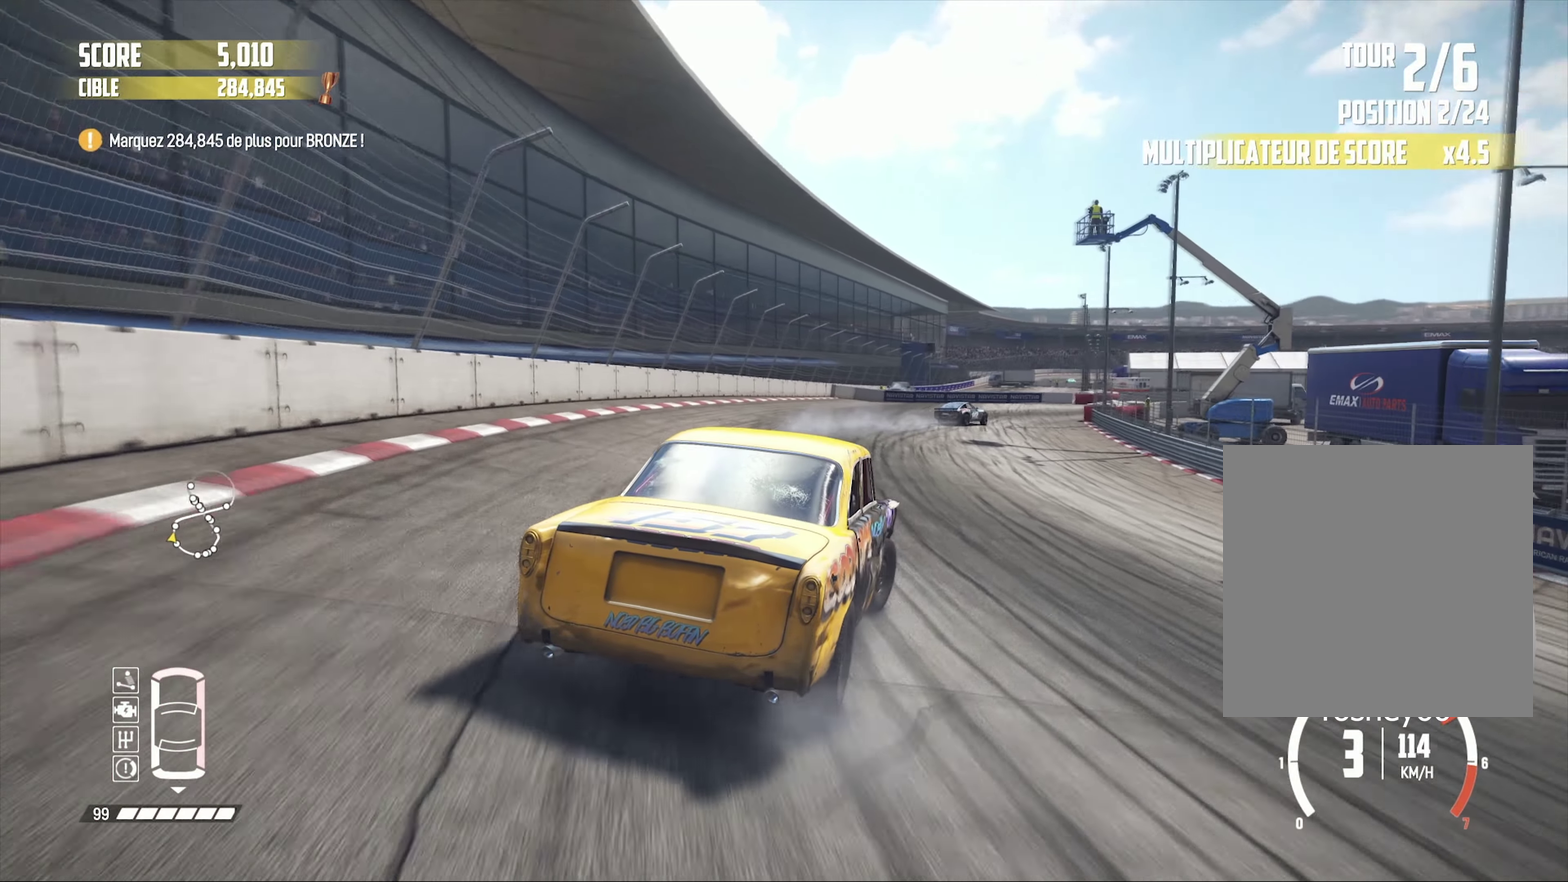
{"buttons": ["R2"], "left_stick": "right", "right_stick": "center"}
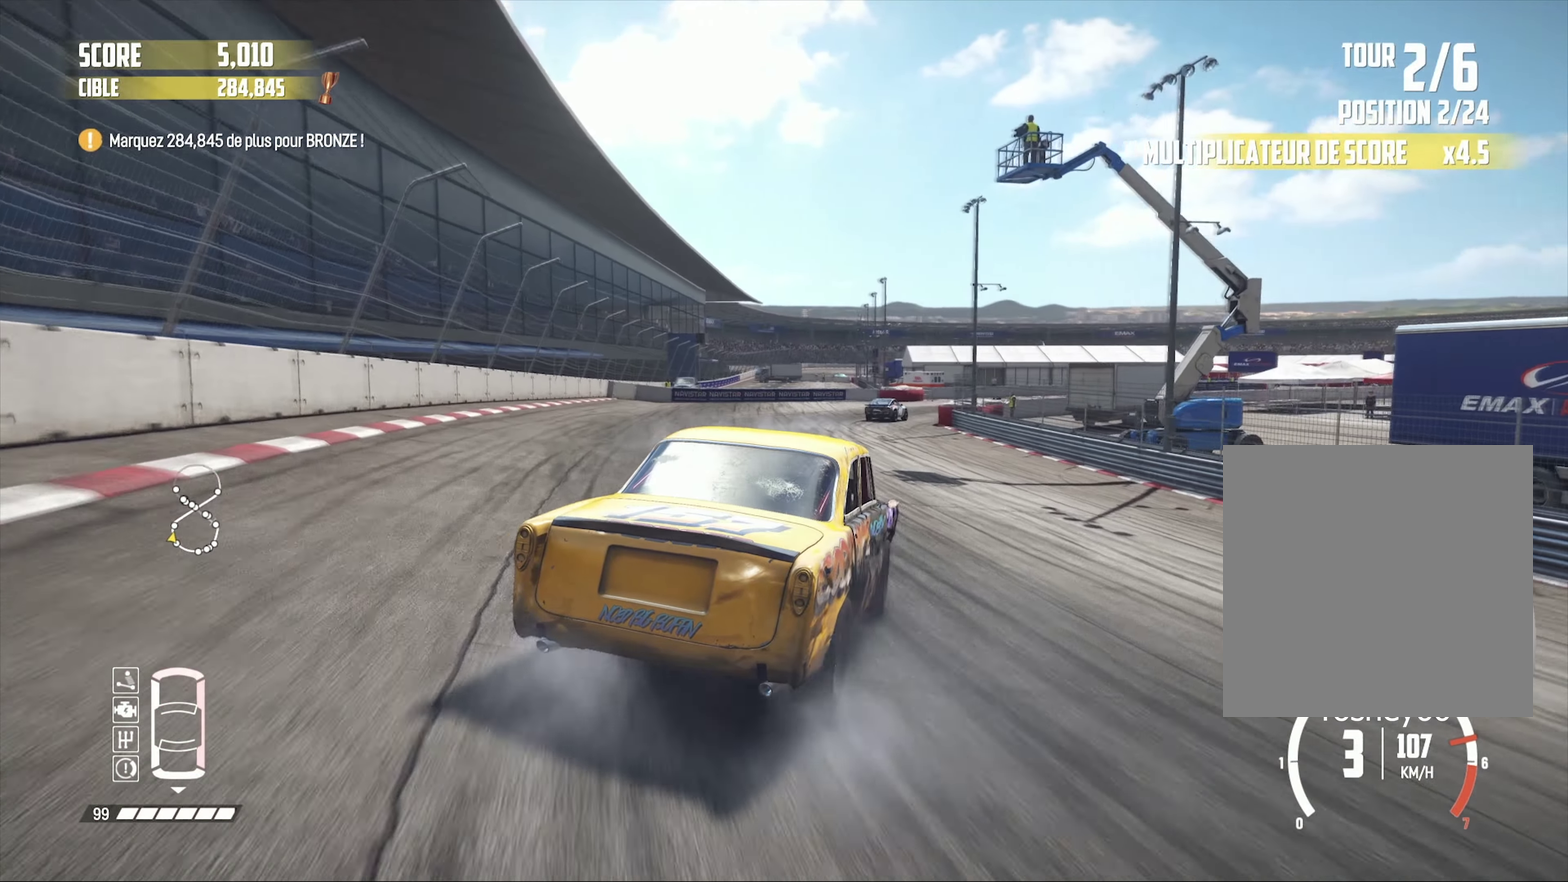
{"buttons": ["R2"], "left_stick": "center", "right_stick": "center", "events": [[33, "left_stick", "center"]]}
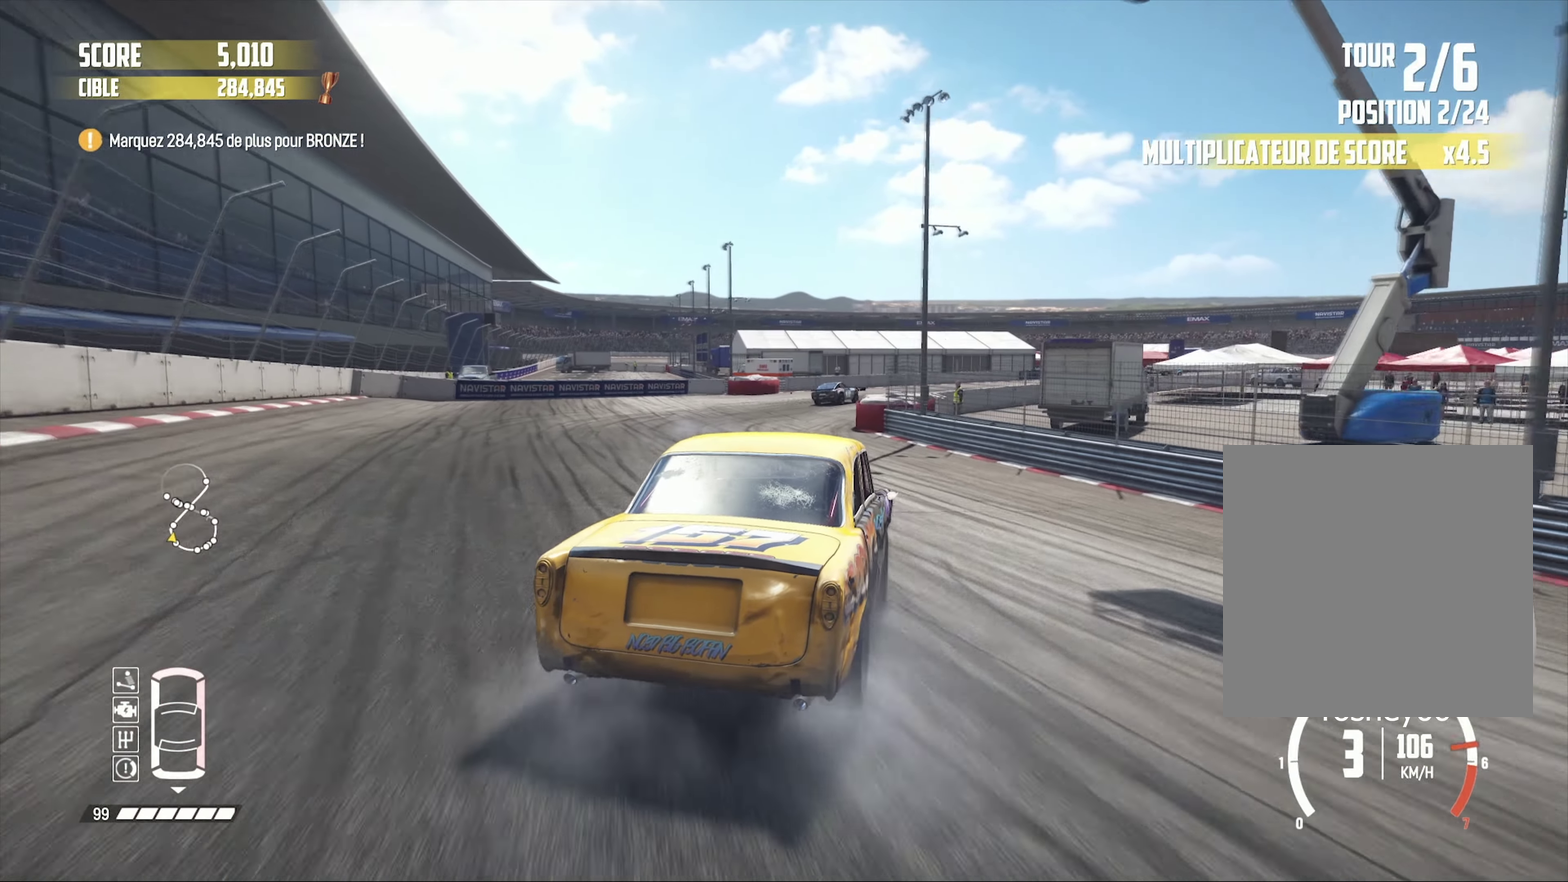
{"buttons": ["R2"], "left_stick": "right", "right_stick": "center", "events": [[83, "left_stick", "right"], [217, "left_stick", "center"], [433, "left_stick", "right"]]}
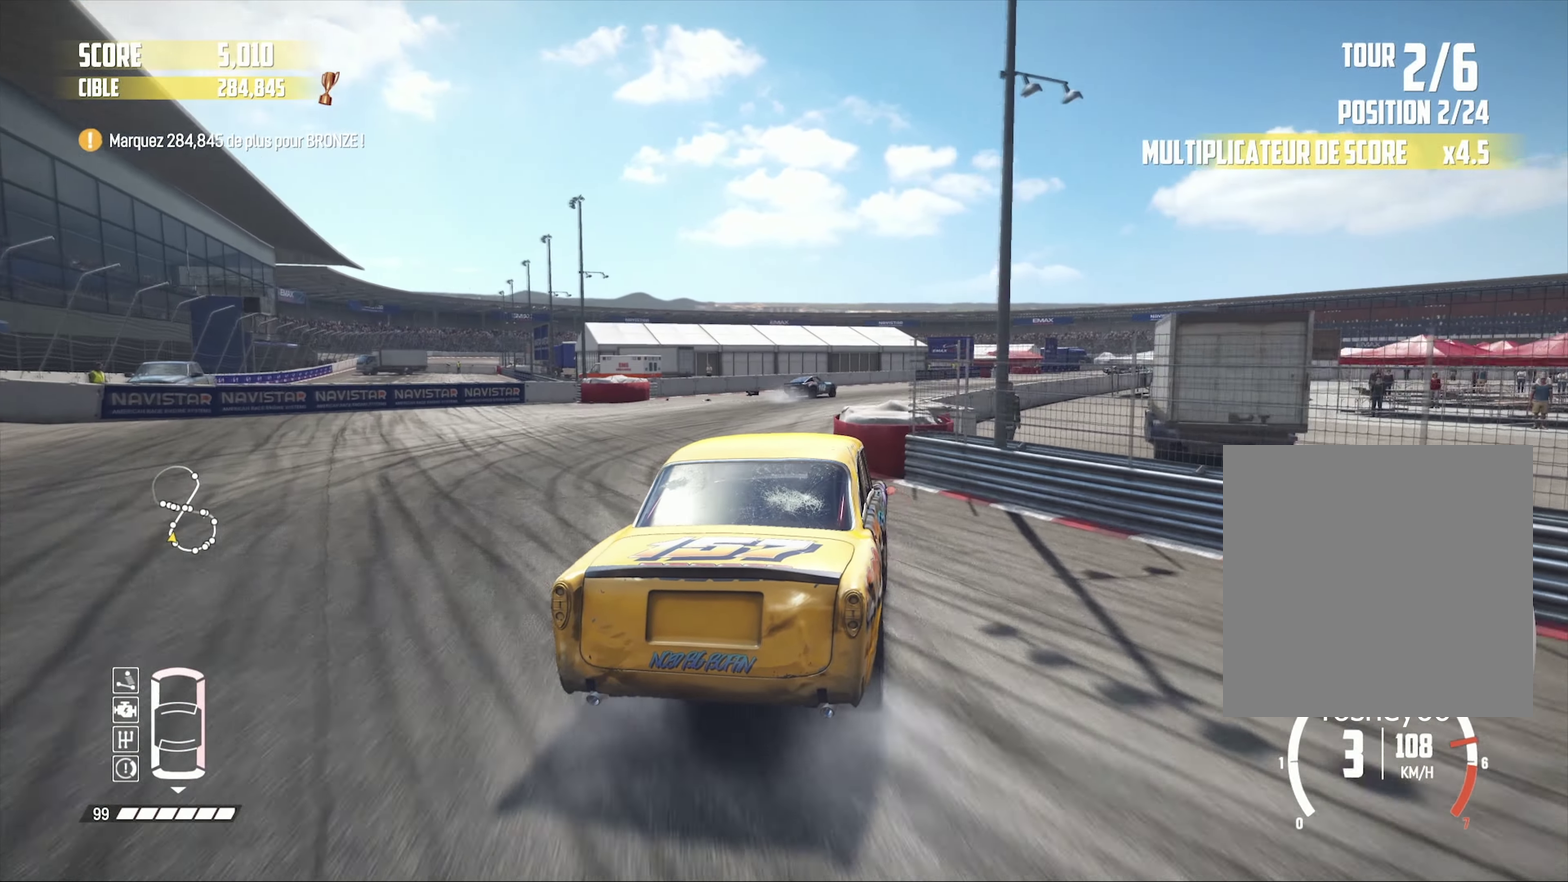
{"buttons": ["R2"], "left_stick": "right", "right_stick": "center", "events": [[183, "left_stick", "center"], [333, "left_stick", "right"]]}
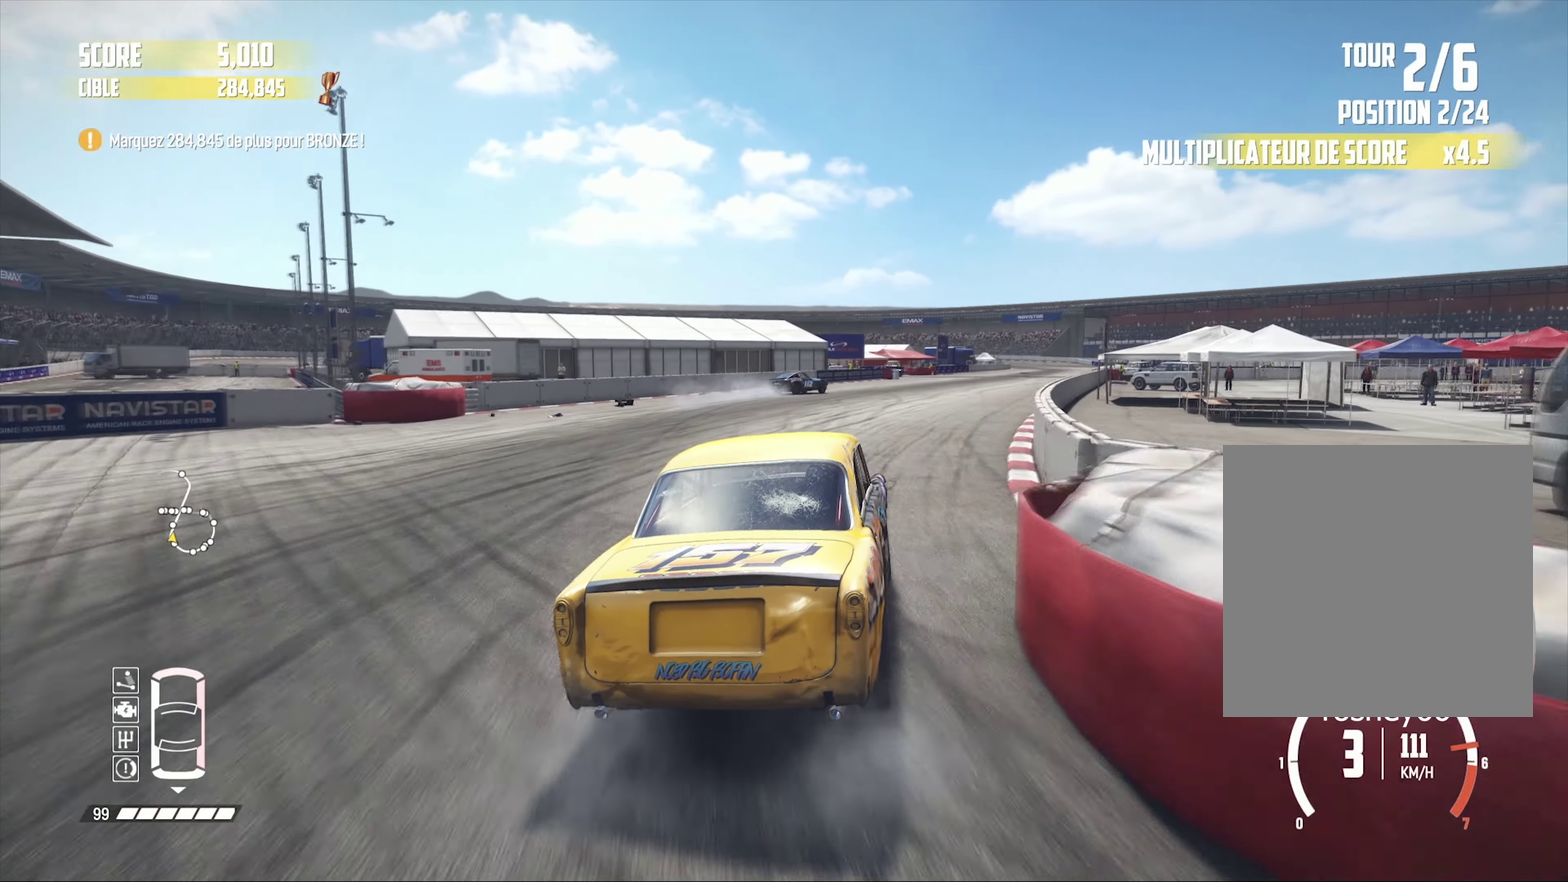
{"buttons": ["R2"], "left_stick": "right", "right_stick": "center", "events": [[83, "left_stick", "center"], [333, "left_stick", "right"]]}
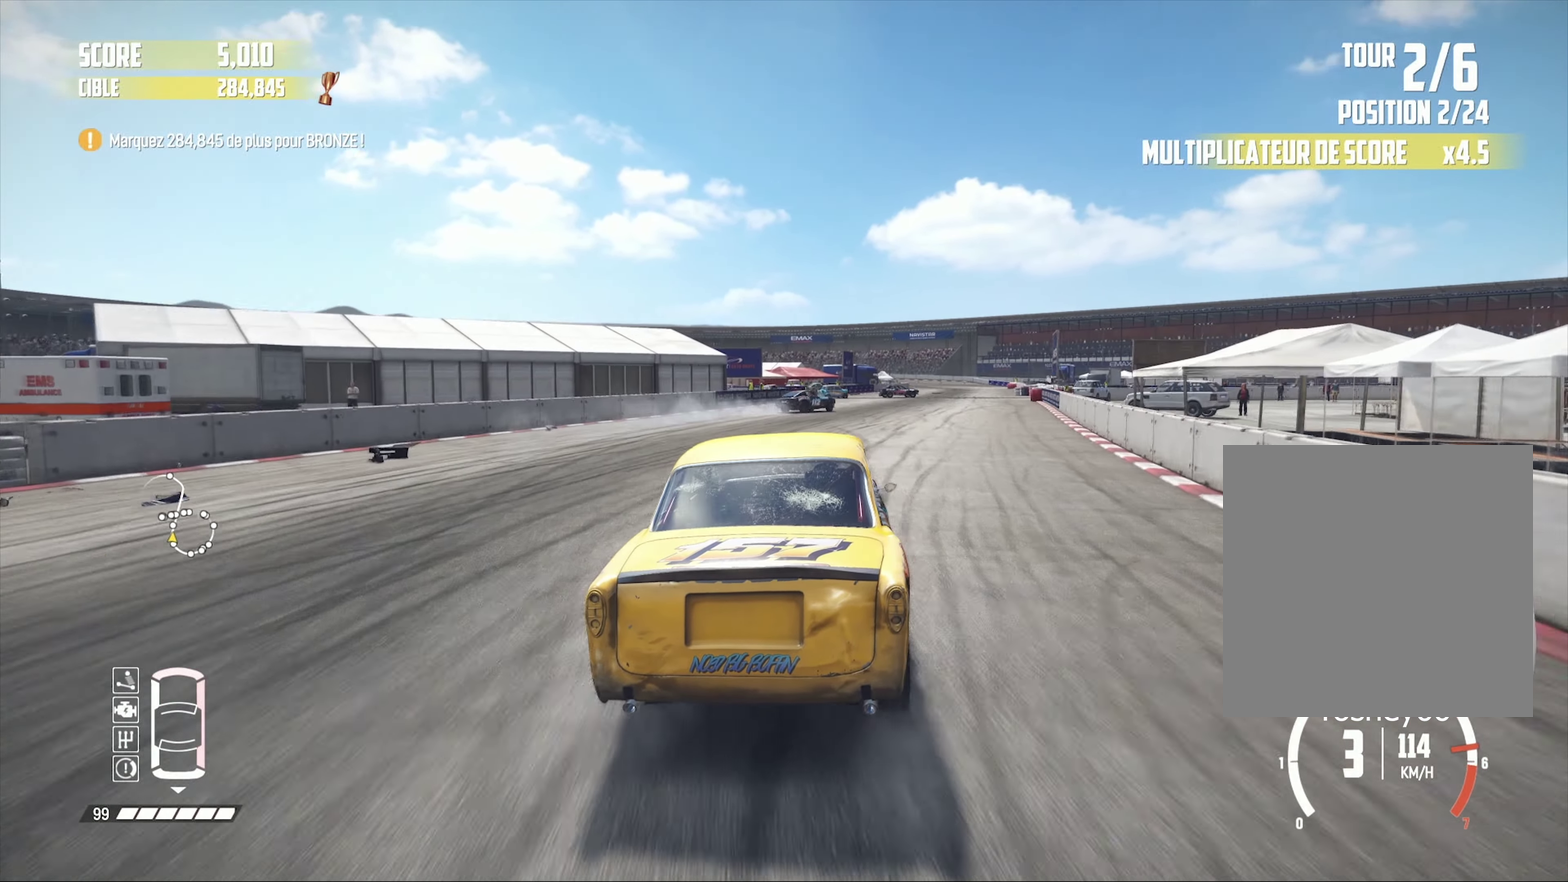
{"buttons": ["R2"], "left_stick": "right", "right_stick": "center", "events": [[50, "left_stick", "center"], [150, "left_stick", "right"], [317, "left_stick", "center"], [499, "left_stick", "right"]]}
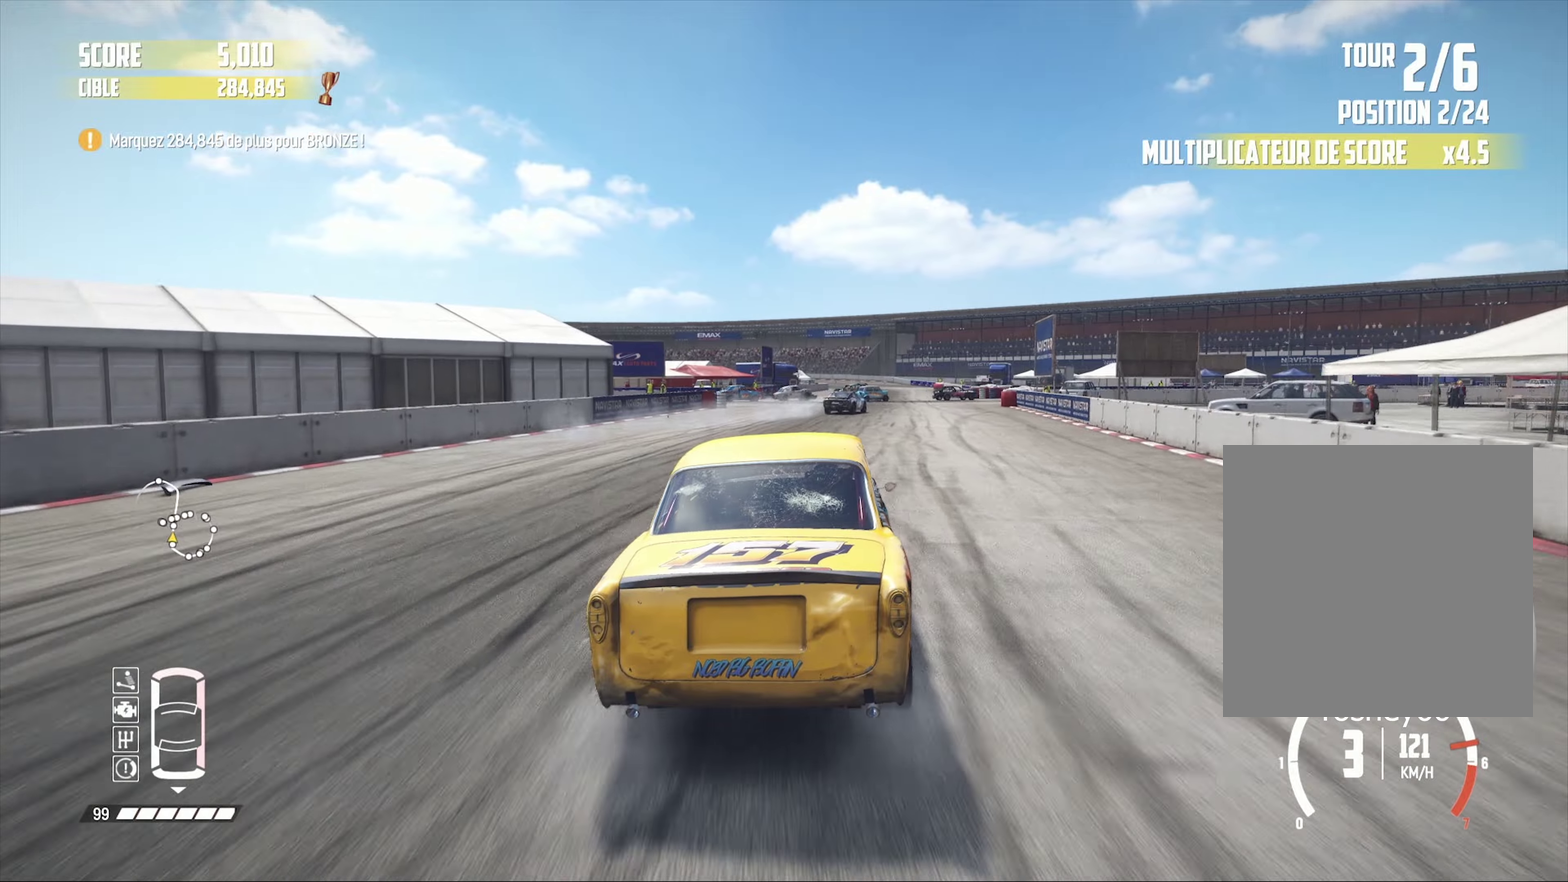
{"buttons": ["R2"], "left_stick": "center", "right_stick": "center", "events": [[50, "left_stick", "up"], [100, "left_stick", "right"], [150, "left_stick", "center"], [300, "left_stick", "right"], [450, "left_stick", "center"]]}
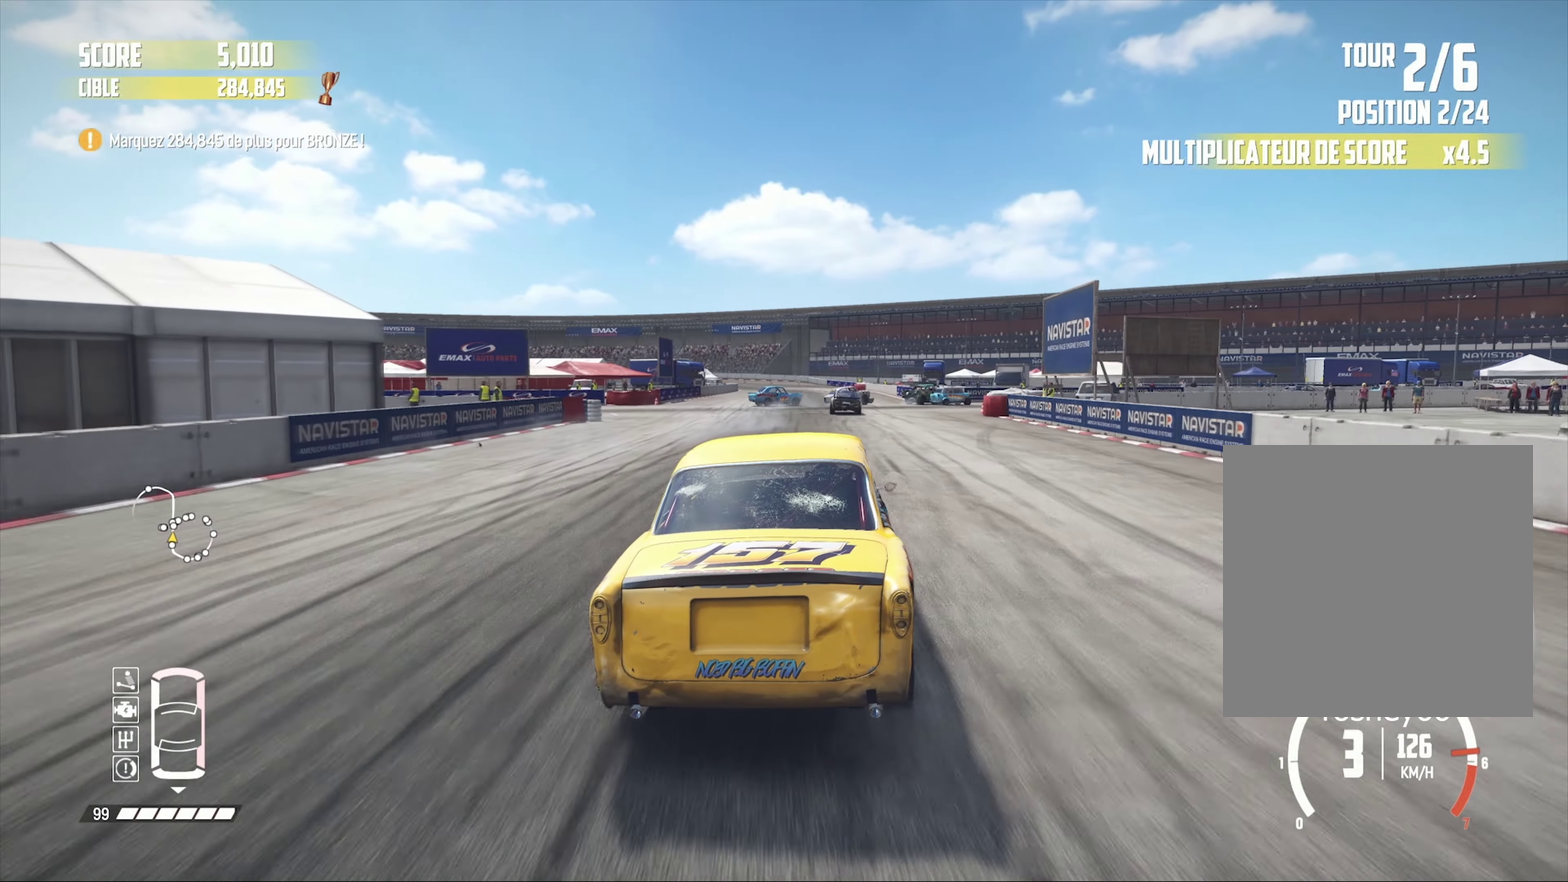
{"buttons": ["R2"], "left_stick": "center", "right_stick": "center", "events": [[117, "left_stick", "up"], [167, "left_stick", "right"], [217, "left_stick", "center"]]}
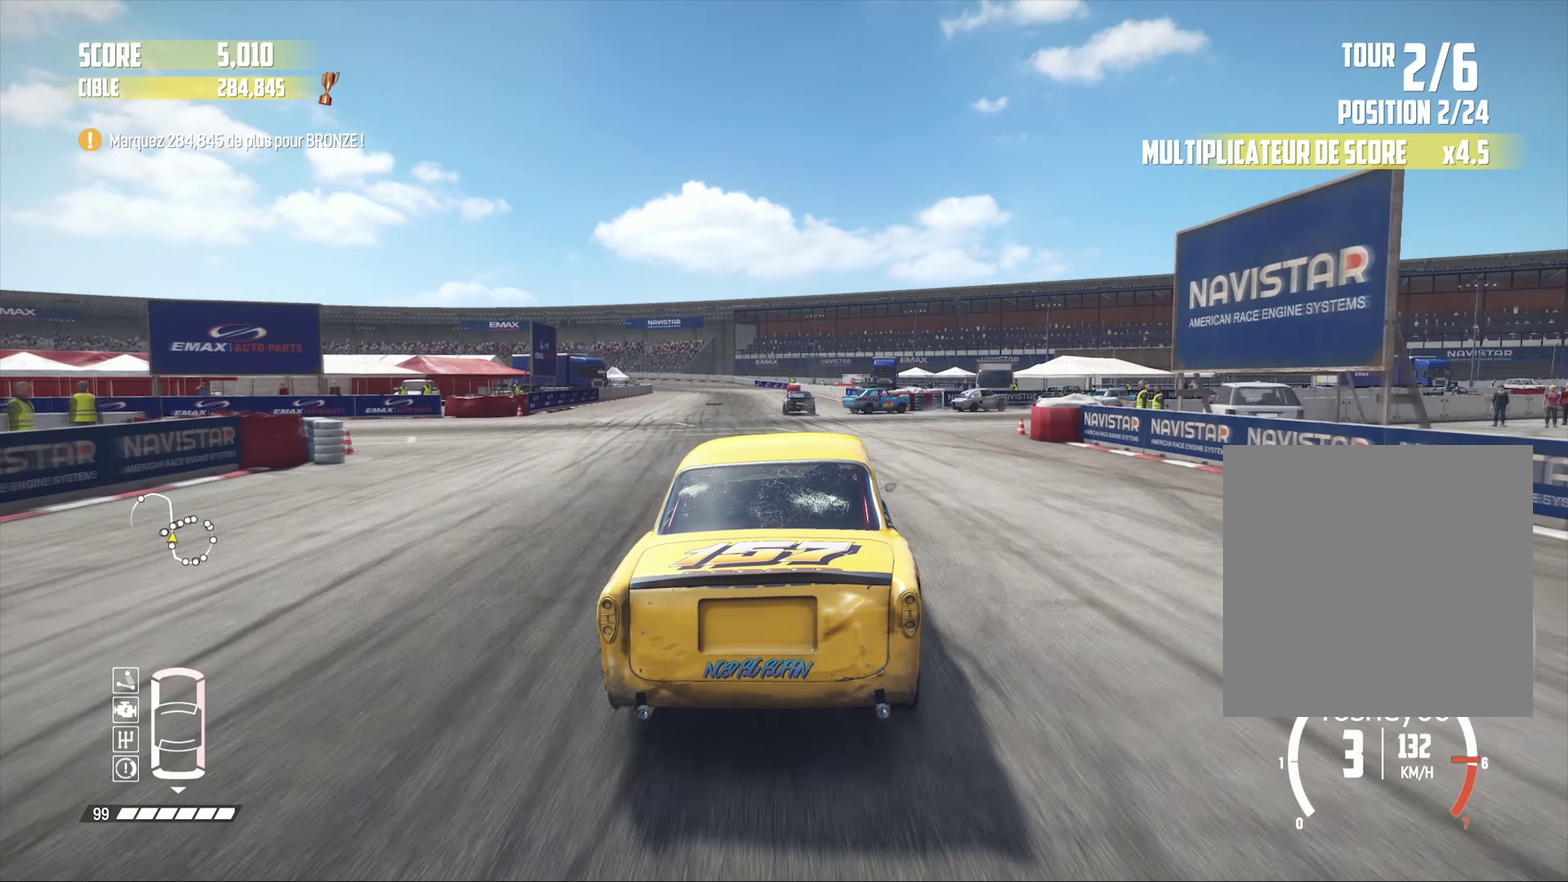
{"buttons": ["R2"], "left_stick": "center", "right_stick": "center", "events": [[184, "left_stick", "up"], [200, "R1", "down"], [200, "right_stick", "up"], [317, "R1", "up"], [334, "right_stick", "center"], [350, "left_stick", "down-left"], [400, "left_stick", "center"]]}
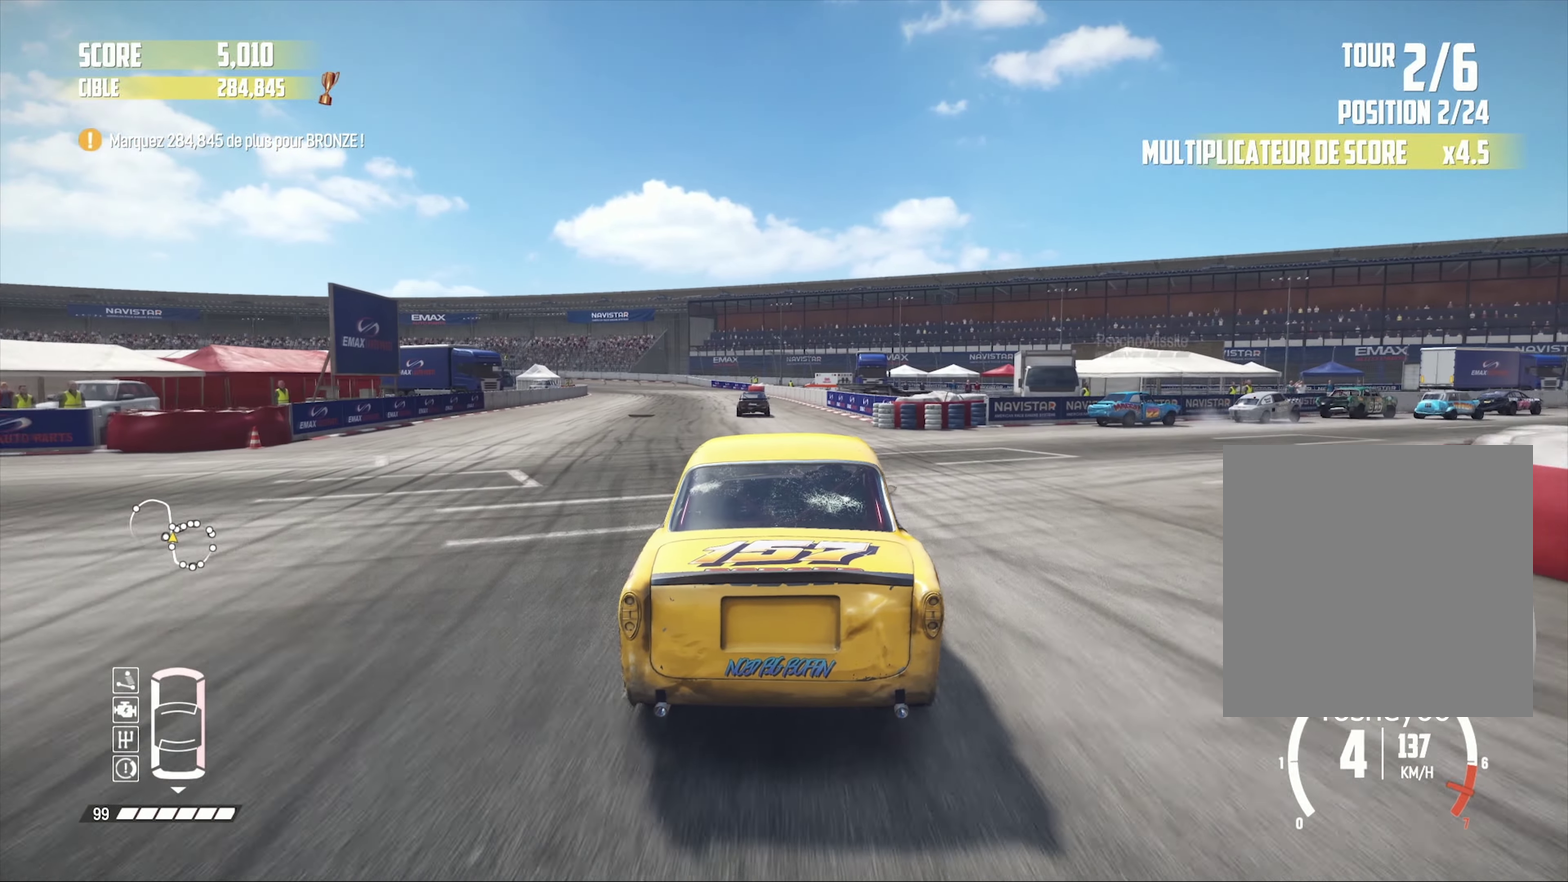
{"buttons": ["R2"], "left_stick": "left", "right_stick": "center"}